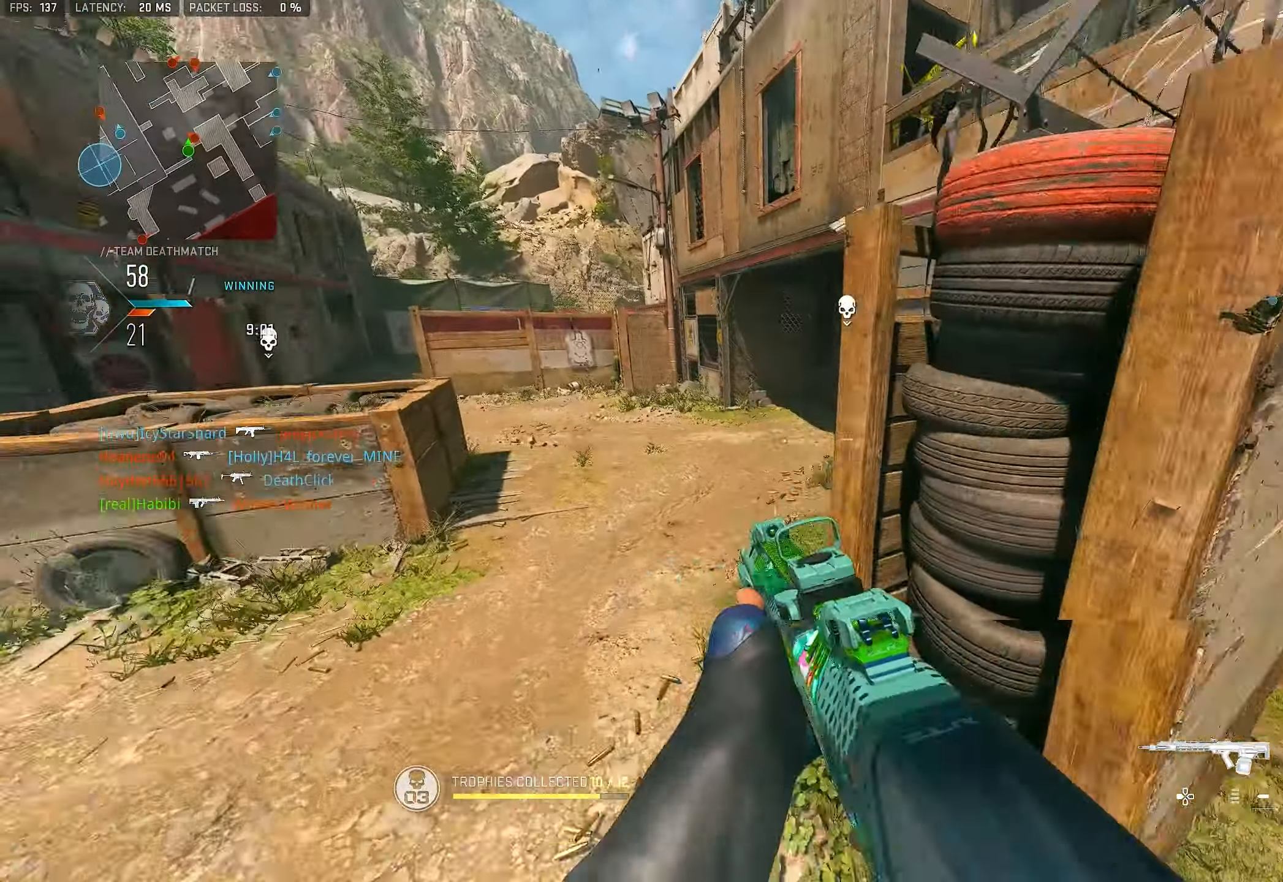
Gameplay with a controller (PlayStation layout); each line is a JSON object with the inputs held at the frame after it. "events" lists button and stick changes between this image and that frame as [ms after this image, input, new state], when the widget could be followed in between.
{"buttons": ["L1", "R1"], "left_stick": "down-left", "right_stick": "up-right", "events": [[33, "CROSS", "up"], [33, "left_stick", "up-left"], [100, "right_stick", "right"], [250, "left_stick", "left"], [466, "R1", "down"], [466, "left_stick", "down-left"], [466, "right_stick", "up-right"]]}
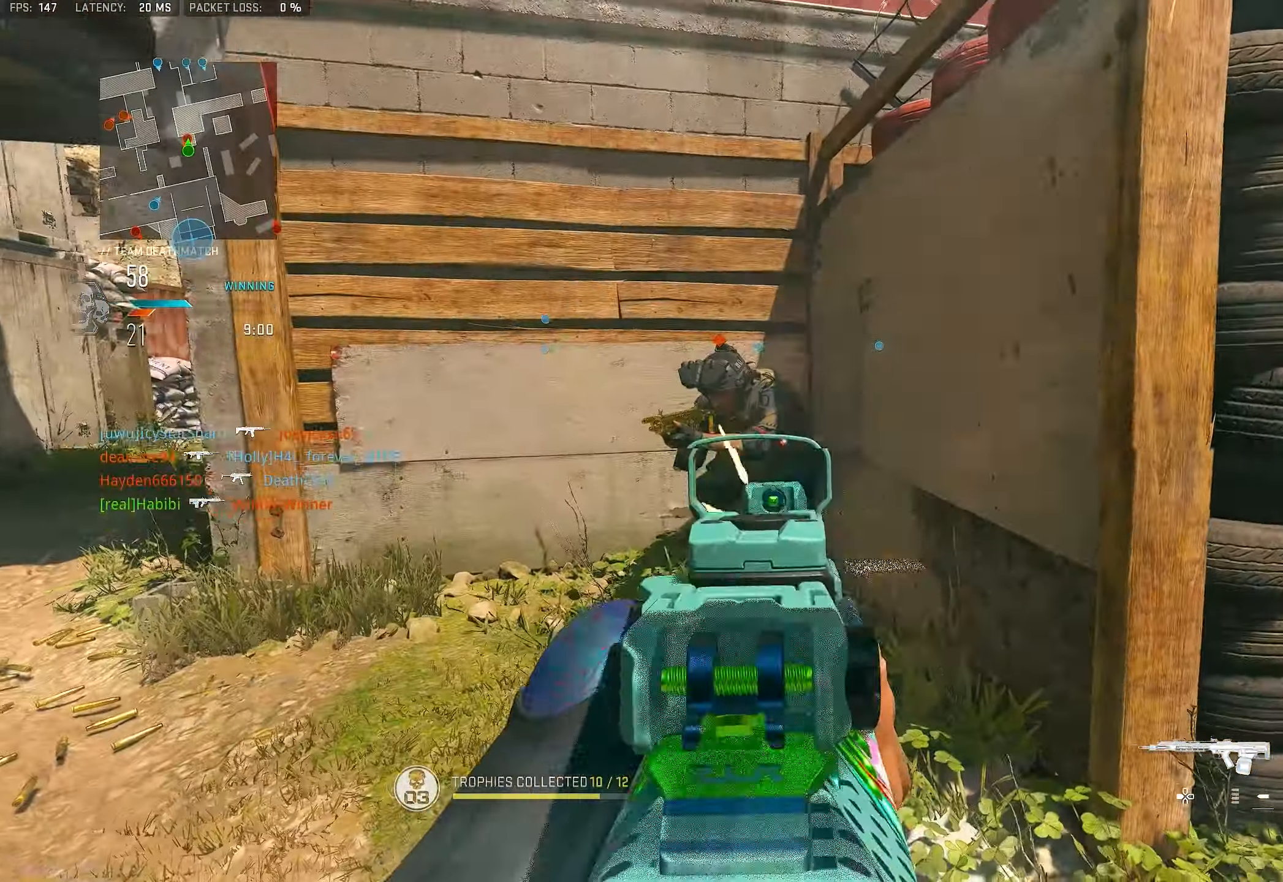
{"buttons": ["L1", "R1"], "left_stick": "down-right", "right_stick": "up-left", "events": [[66, "R1", "up"], [66, "right_stick", "center"], [100, "R1", "down"], [133, "left_stick", "down"], [166, "R1", "up"], [266, "right_stick", "left"], [300, "R1", "down"], [400, "right_stick", "up-left"], [500, "left_stick", "down-right"]]}
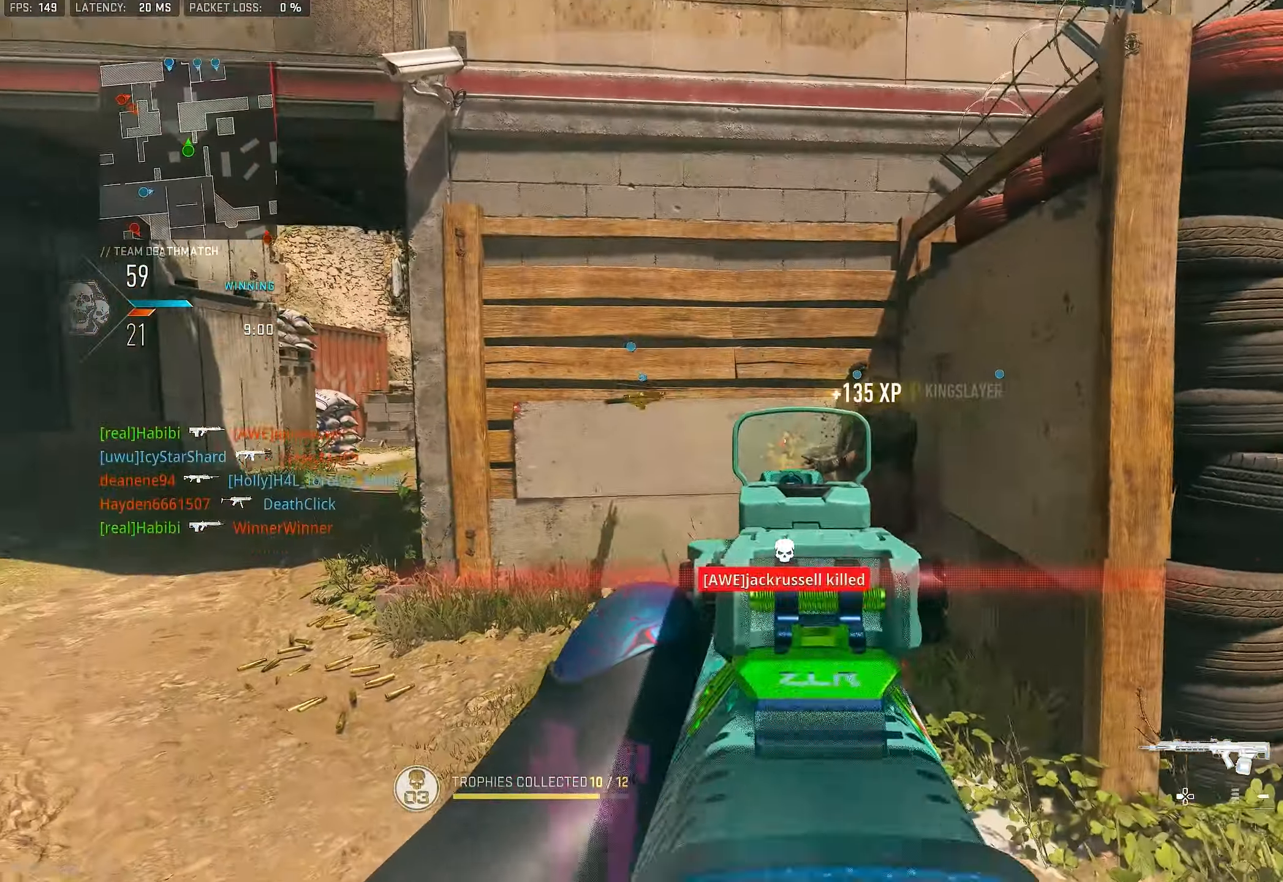
{"buttons": [], "left_stick": "right", "right_stick": "center", "events": [[66, "L1", "up"], [66, "R1", "up"], [66, "right_stick", "center"], [166, "left_stick", "up-right"], [166, "right_stick", "right"], [233, "L3", "down"], [233, "left_stick", "up"], [300, "right_stick", "center"], [366, "L3", "up"], [366, "right_stick", "left"], [433, "right_stick", "center"], [466, "left_stick", "right"]]}
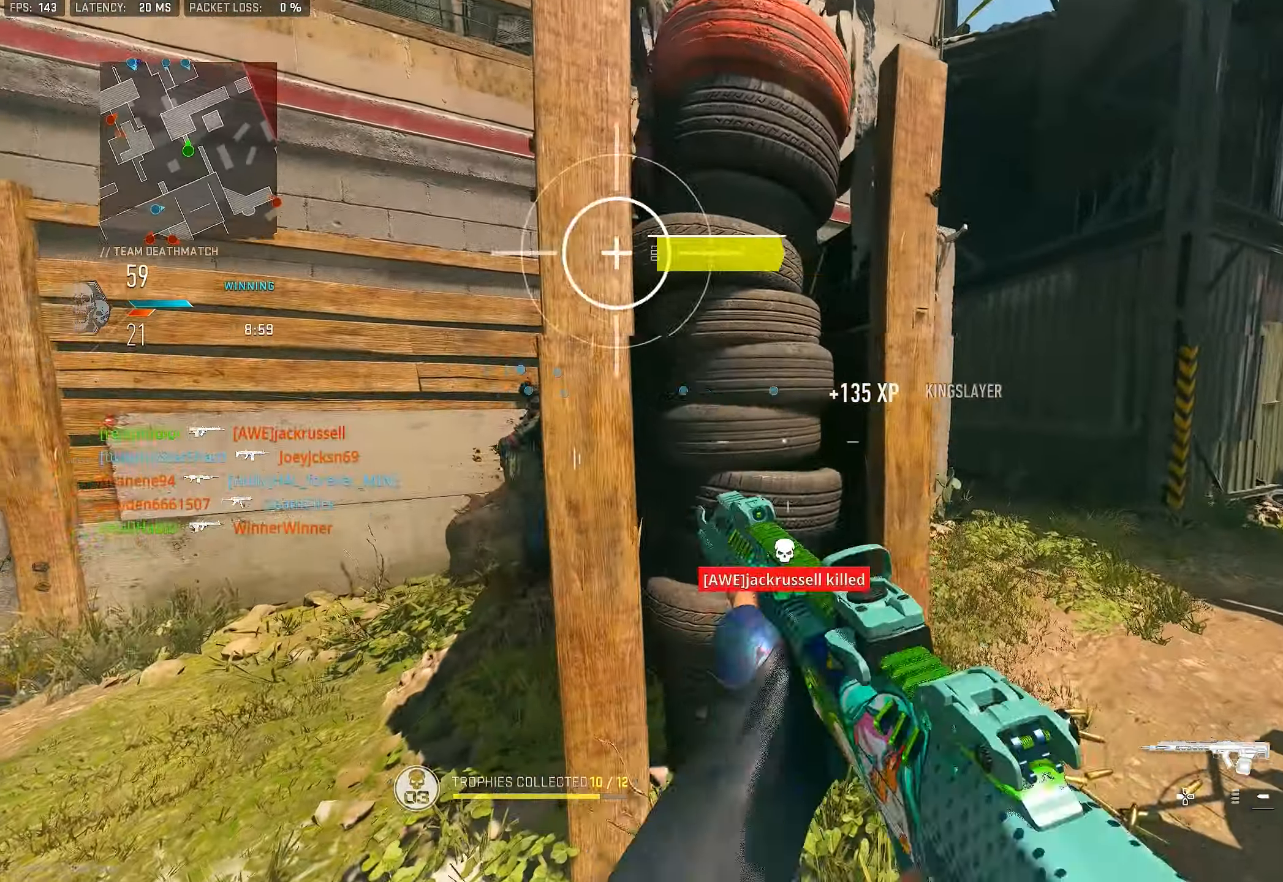
{"buttons": ["L1"], "left_stick": "left", "right_stick": "center", "events": [[100, "right_stick", "left"], [166, "left_stick", "left"], [233, "right_stick", "up-left"], [300, "left_stick", "up-left"], [333, "L3", "down"], [333, "right_stick", "center"], [433, "L1", "down"], [433, "L3", "up"], [466, "left_stick", "left"]]}
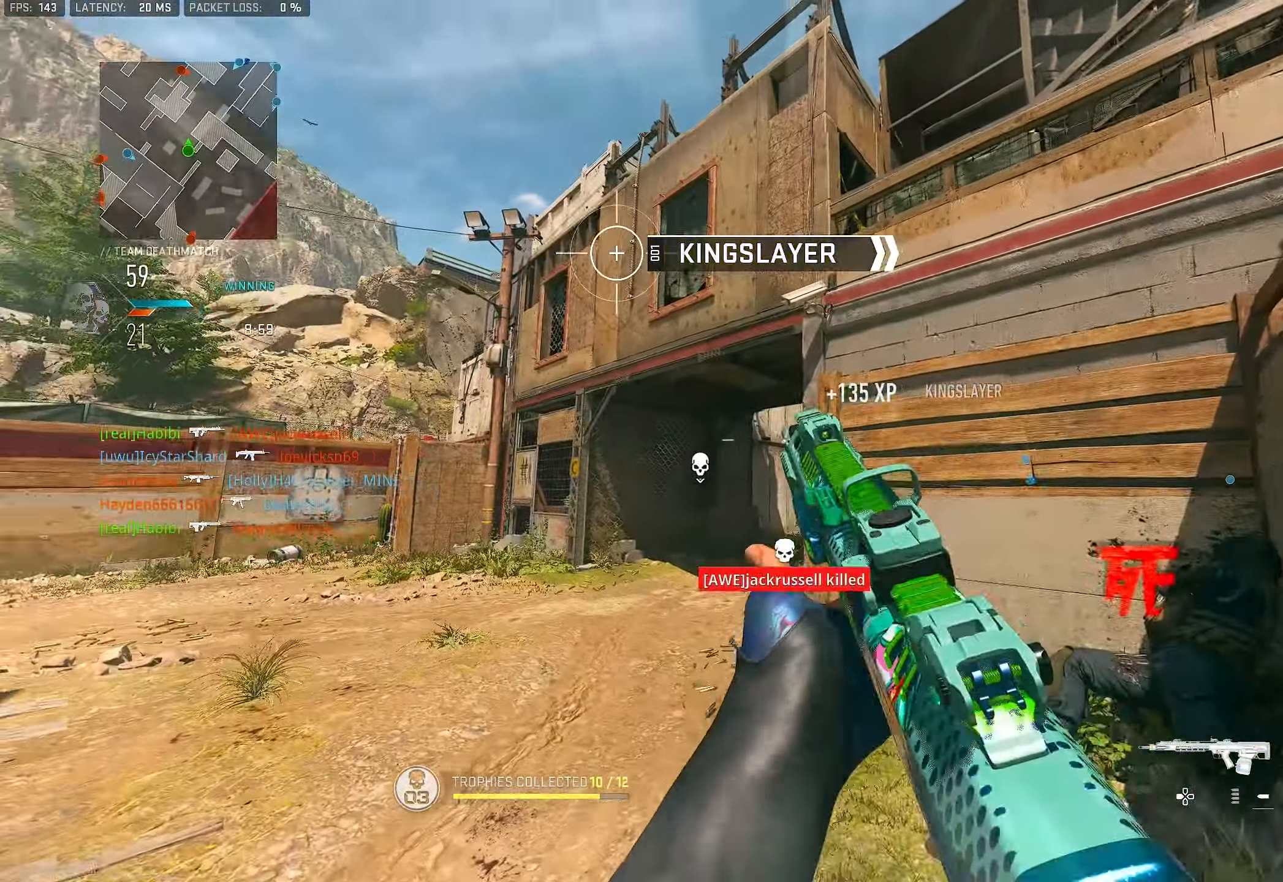
{"buttons": ["L1"], "left_stick": "left", "right_stick": "center", "events": [[233, "right_stick", "right"], [333, "right_stick", "center"]]}
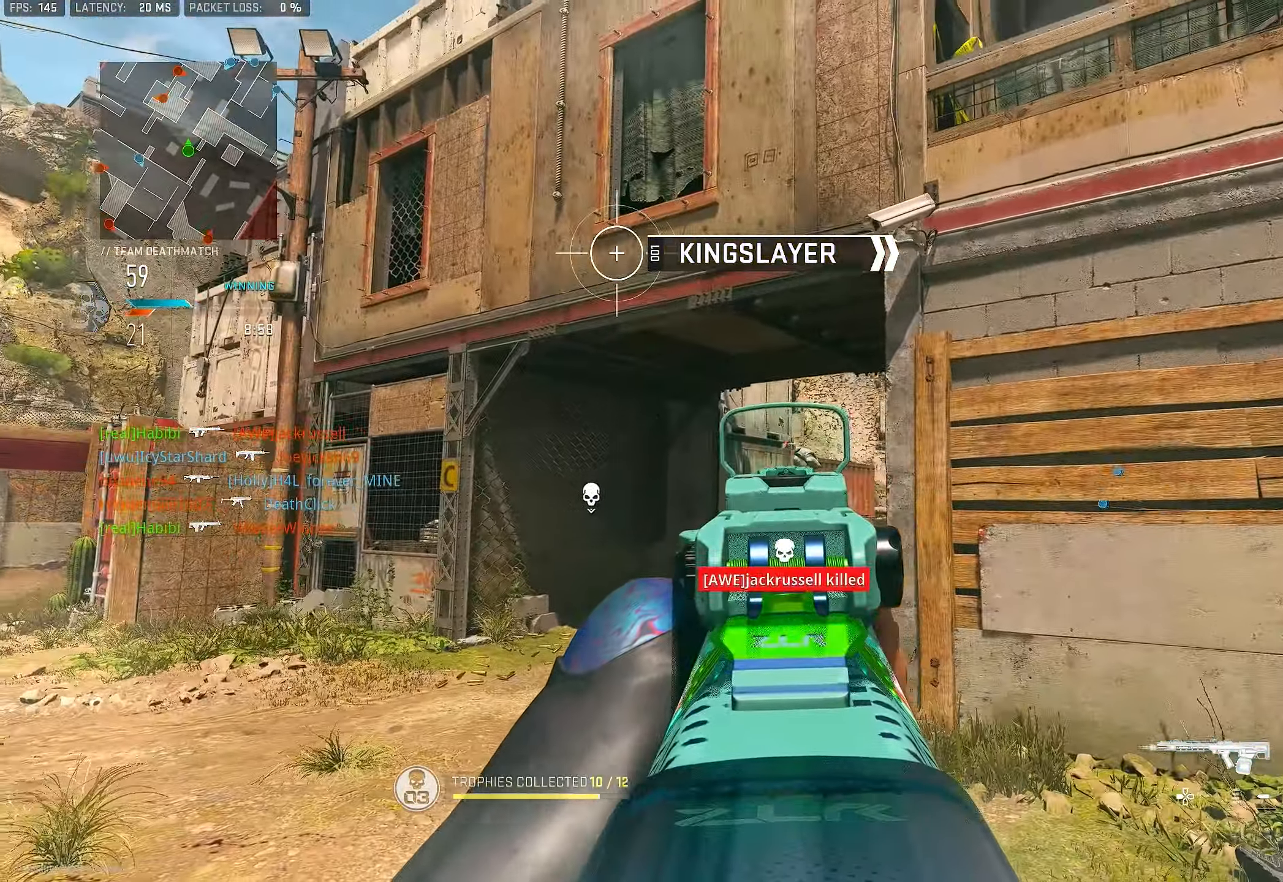
{"buttons": ["L1"], "left_stick": "down-left", "right_stick": "center", "events": [[133, "left_stick", "right"], [433, "left_stick", "down-left"]]}
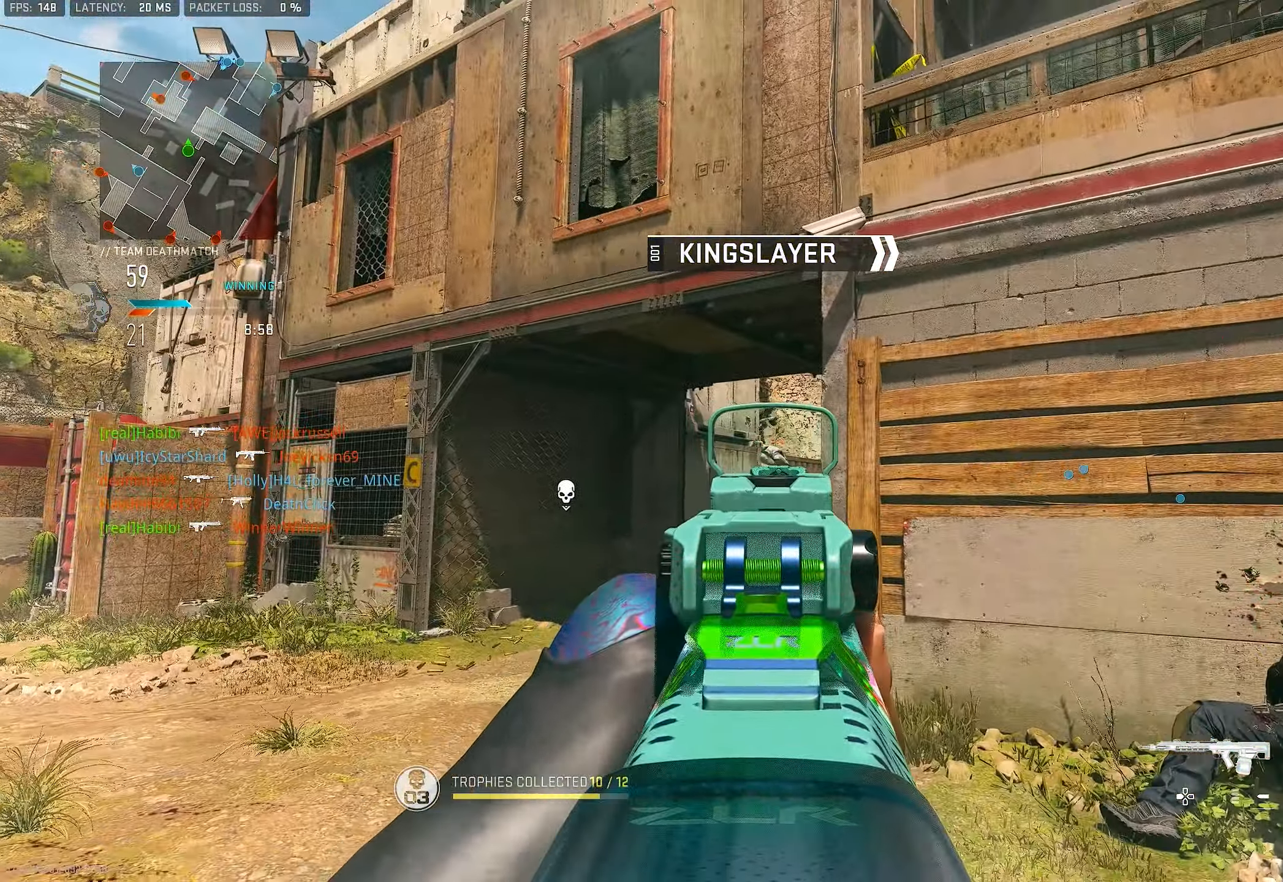
{"buttons": ["L1", "R1"], "left_stick": "up-left", "right_stick": "center", "events": [[150, "left_stick", "left"], [266, "R1", "down"], [366, "R1", "up"], [400, "R1", "down"], [400, "left_stick", "up-left"]]}
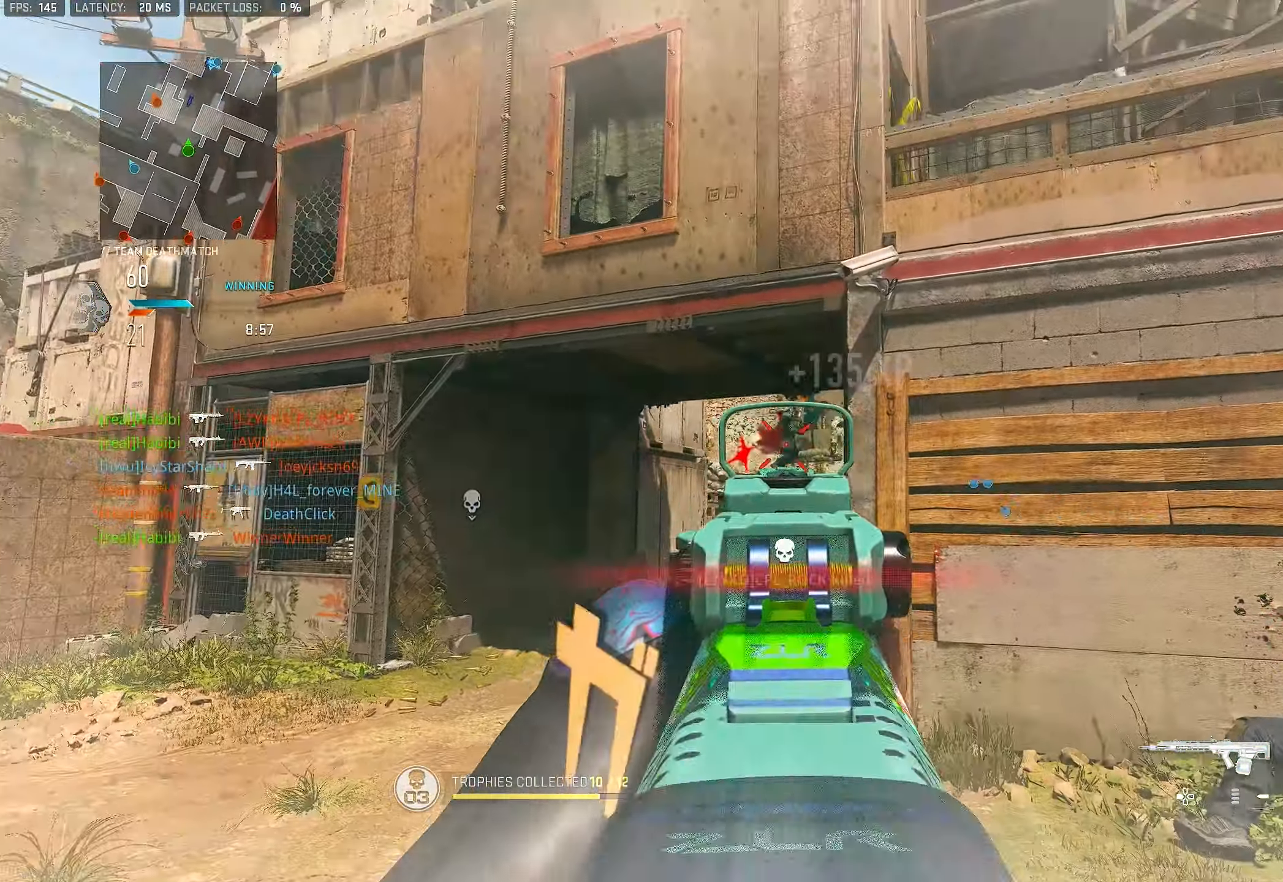
{"buttons": [], "left_stick": "up-right", "right_stick": "down-right", "events": [[33, "R1", "up"], [33, "right_stick", "right"], [100, "R1", "down"], [167, "R1", "up"], [200, "R1", "down"], [200, "left_stick", "down-left"], [267, "R1", "up"], [333, "L1", "up"], [333, "left_stick", "down-right"], [400, "right_stick", "down-right"], [500, "left_stick", "up-right"]]}
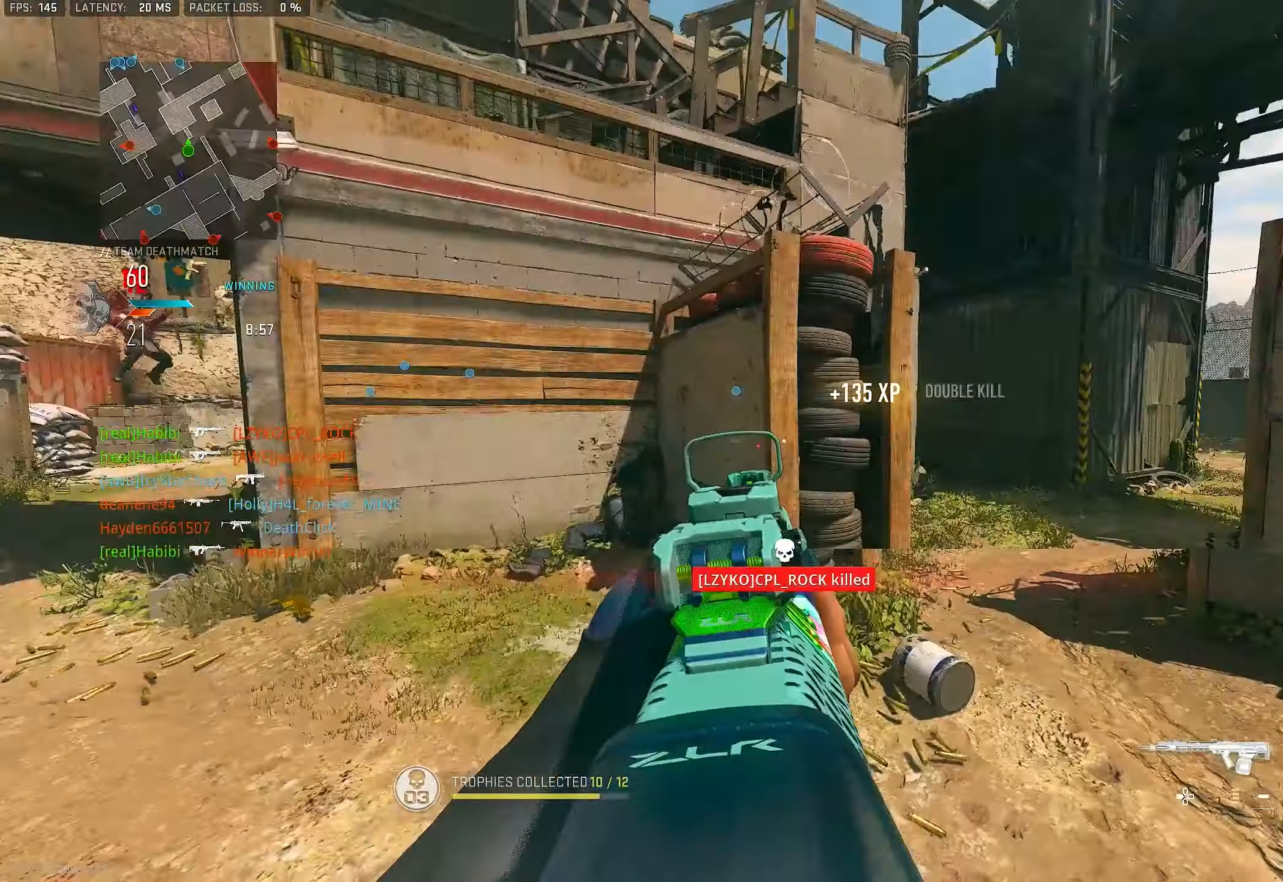
{"buttons": [], "left_stick": "up", "right_stick": "center", "events": [[33, "left_stick", "up"], [100, "L3", "down"], [200, "L3", "up"], [233, "right_stick", "center"], [433, "right_stick", "left"], [500, "right_stick", "center"]]}
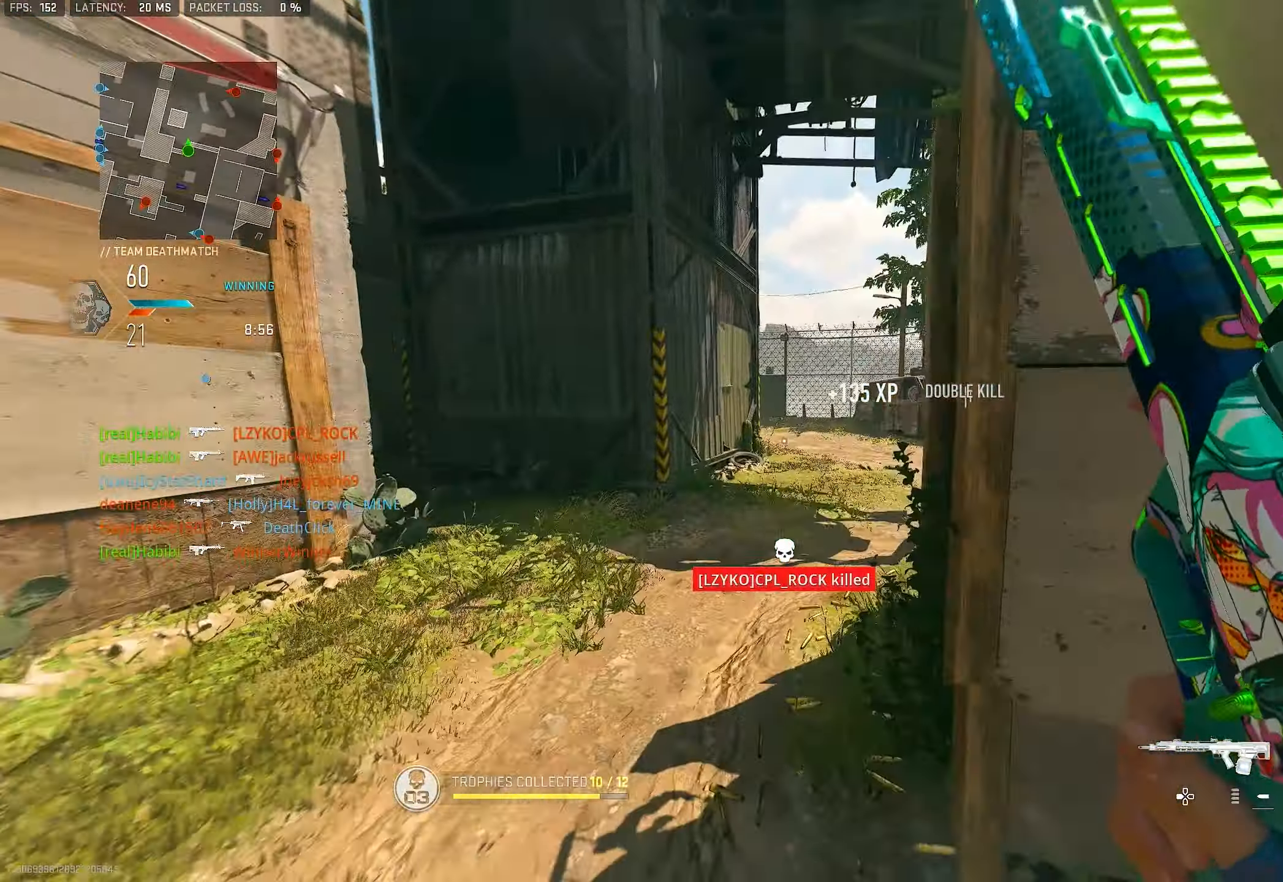
{"buttons": ["L1"], "left_stick": "up", "right_stick": "right", "events": [[133, "right_stick", "right"], [300, "CROSS", "down"], [333, "L1", "down"], [433, "CROSS", "up"]]}
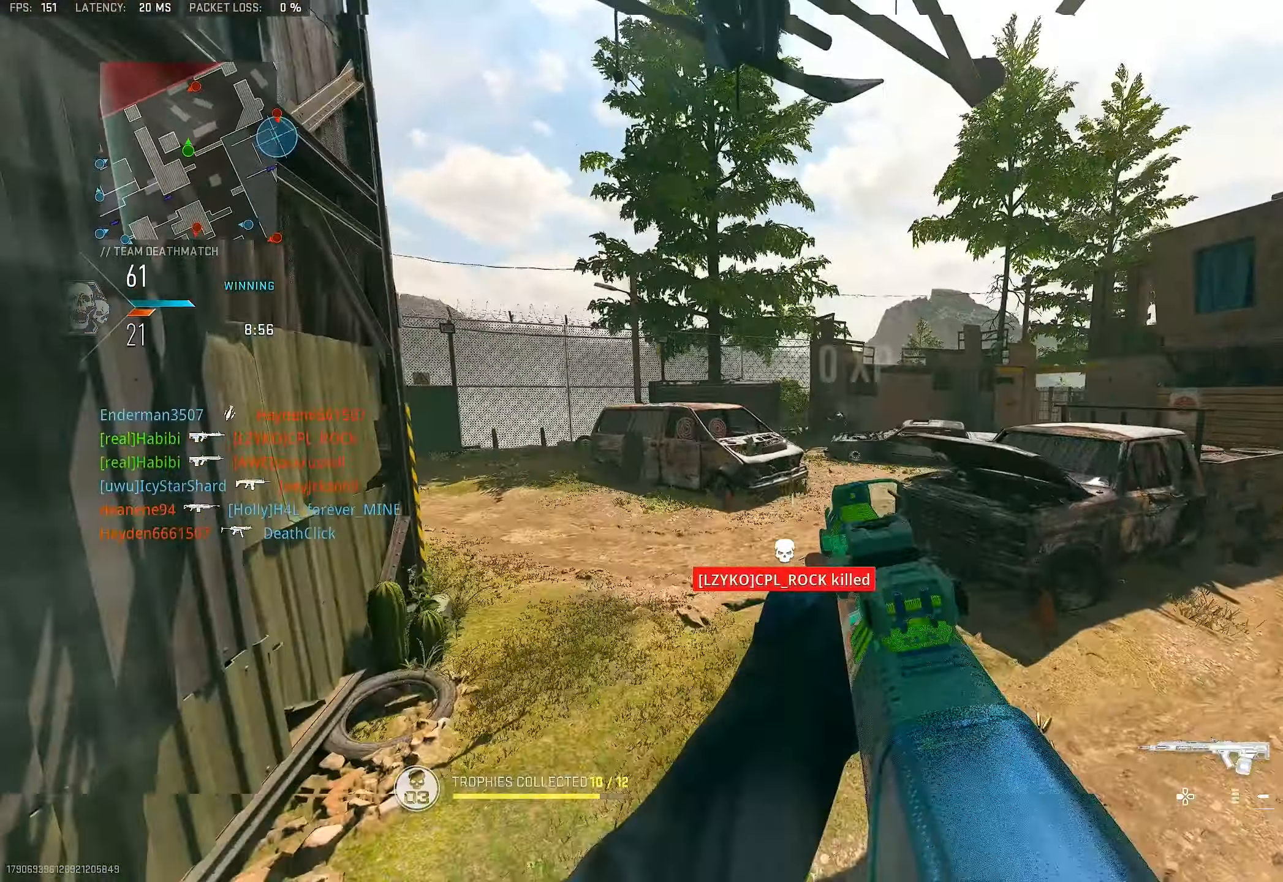
{"buttons": ["L1", "R1"], "left_stick": "up-right", "right_stick": "up-right", "events": [[33, "right_stick", "center"], [100, "right_stick", "right"], [267, "left_stick", "up-right"], [267, "right_stick", "up-right"], [500, "R1", "down"]]}
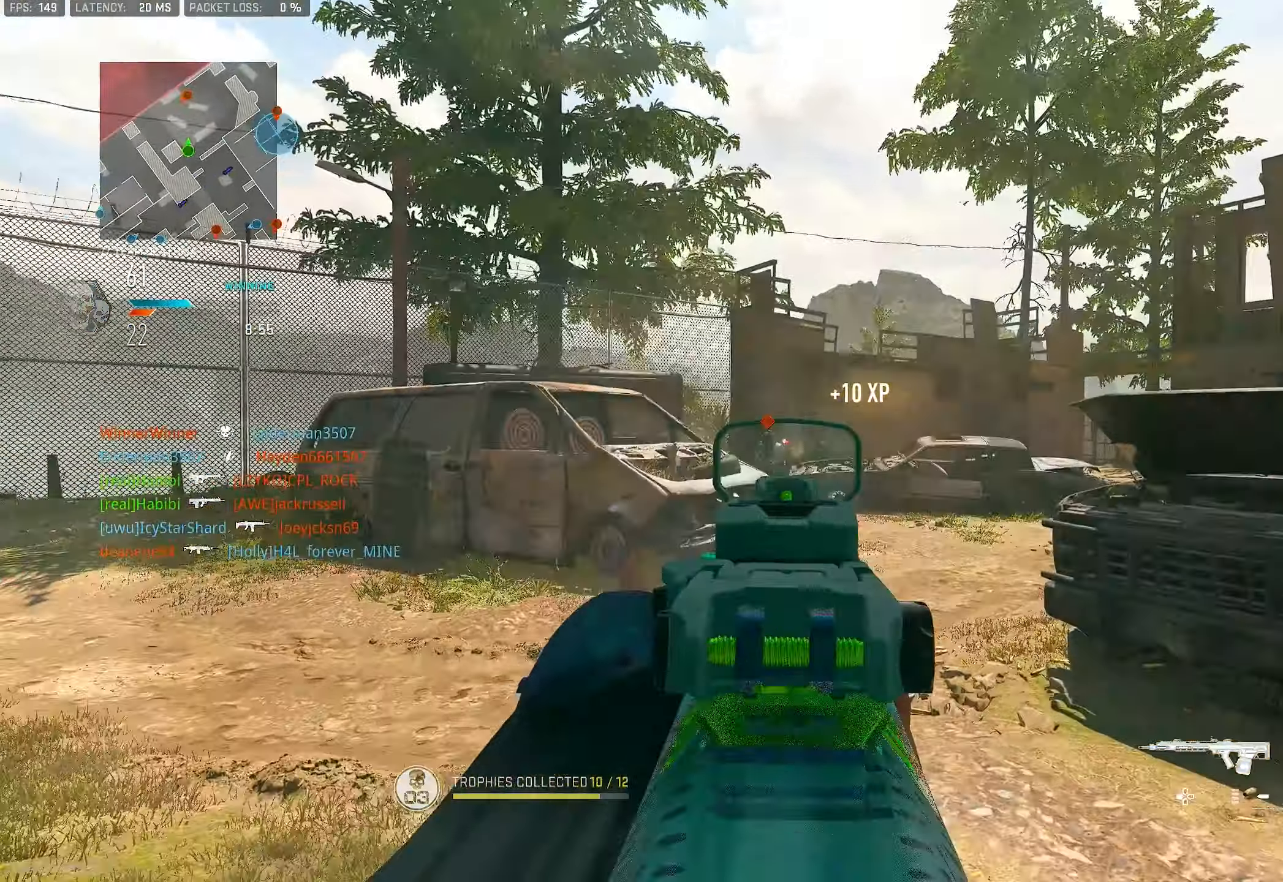
{"buttons": ["L1"], "left_stick": "up", "right_stick": "down-left", "events": [[67, "right_stick", "center"], [200, "R1", "up"], [233, "R1", "down"], [267, "left_stick", "up"], [300, "R1", "up"], [300, "right_stick", "down-left"], [333, "R1", "down"], [350, "right_stick", "down"], [400, "R1", "up"], [433, "R1", "down"], [500, "R1", "up"], [500, "right_stick", "down-left"]]}
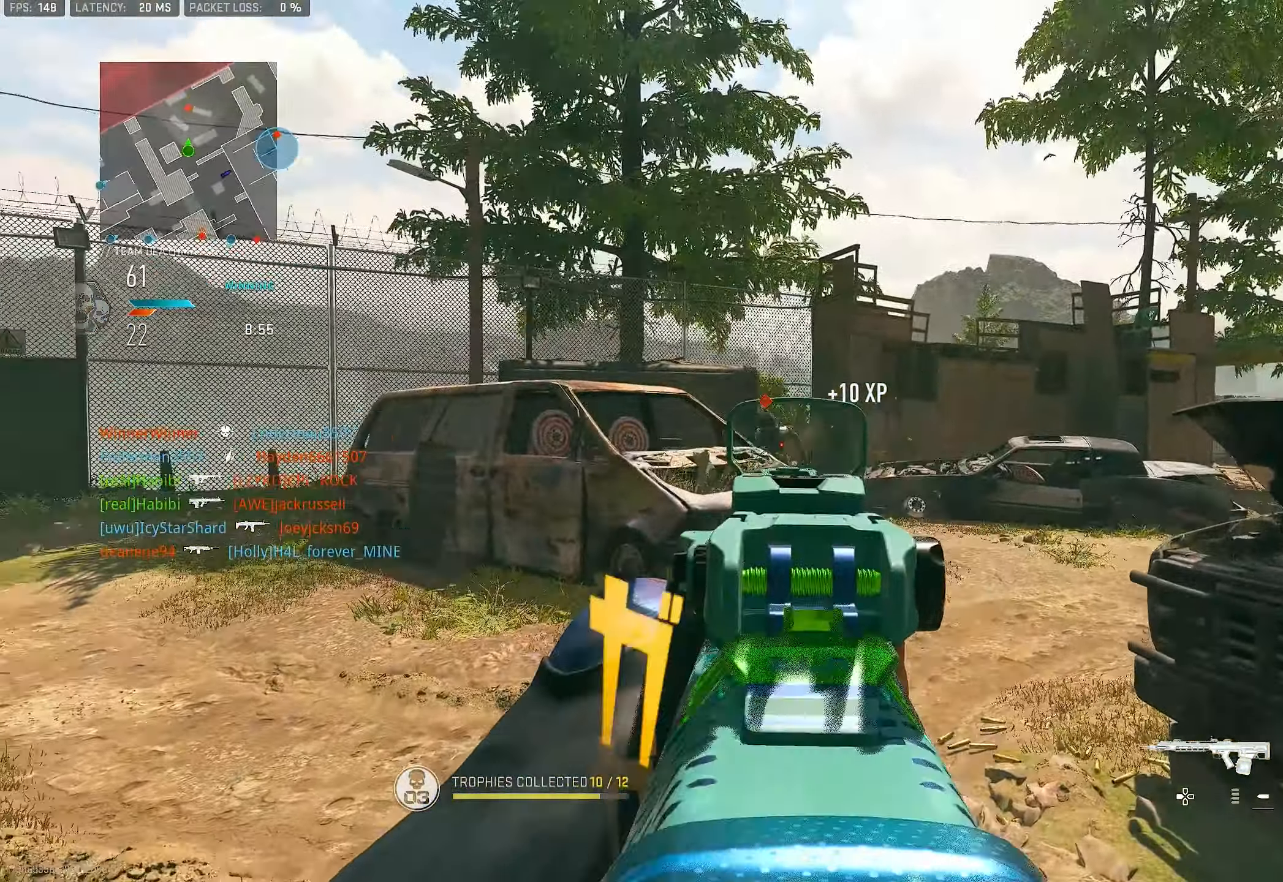
{"buttons": ["L1", "R1"], "left_stick": "right", "right_stick": "left", "events": [[33, "left_stick", "up-right"], [67, "R1", "down"], [167, "R1", "up"], [167, "right_stick", "center"], [267, "R1", "down"], [267, "right_stick", "up-left"], [367, "R1", "up"], [400, "R1", "down"], [433, "right_stick", "left"], [450, "left_stick", "right"]]}
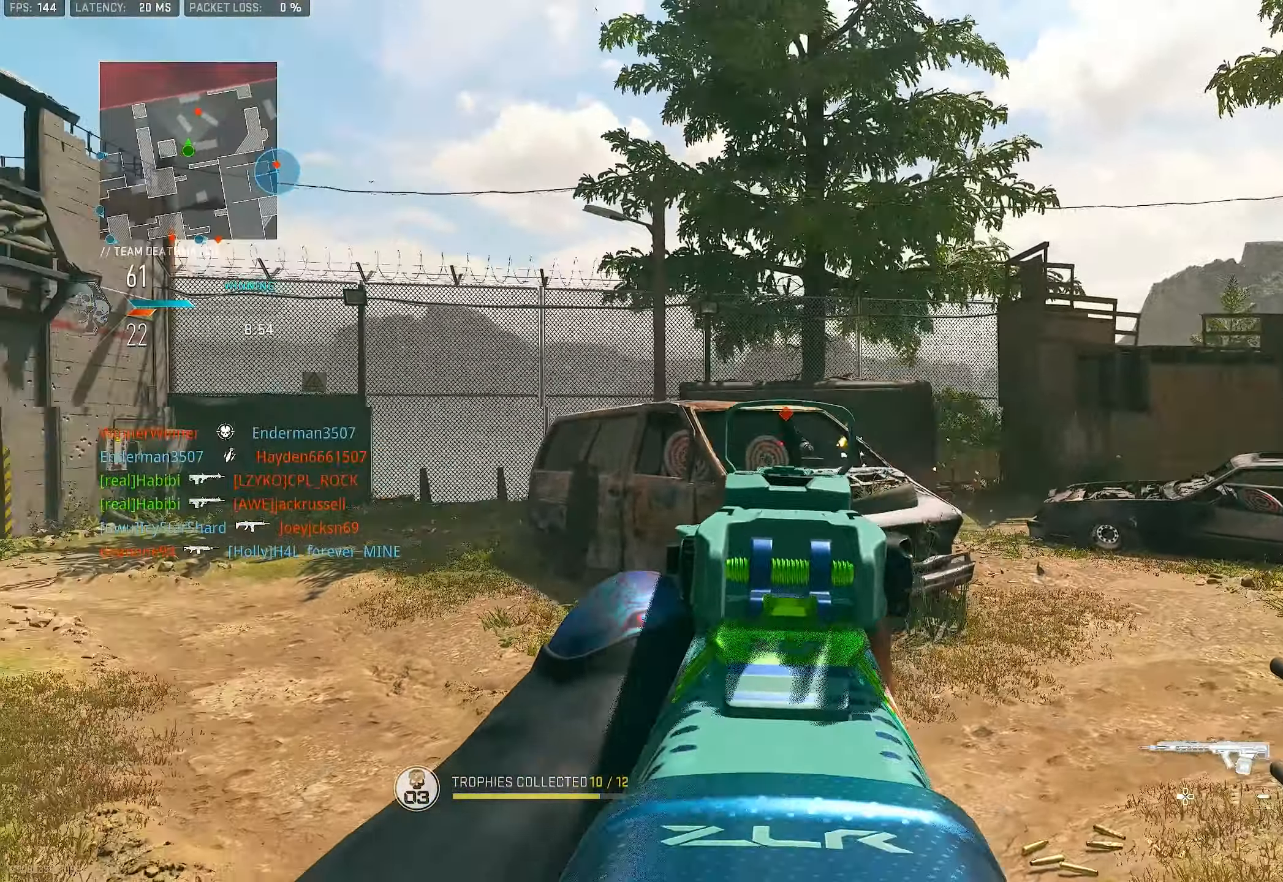
{"buttons": ["L1", "R1"], "left_stick": "right", "right_stick": "center", "events": [[33, "R1", "up"], [67, "R1", "down"], [133, "R1", "up"], [133, "right_stick", "center"], [233, "R1", "down"], [367, "R1", "up"], [367, "right_stick", "down-left"], [400, "R1", "down"], [467, "right_stick", "center"]]}
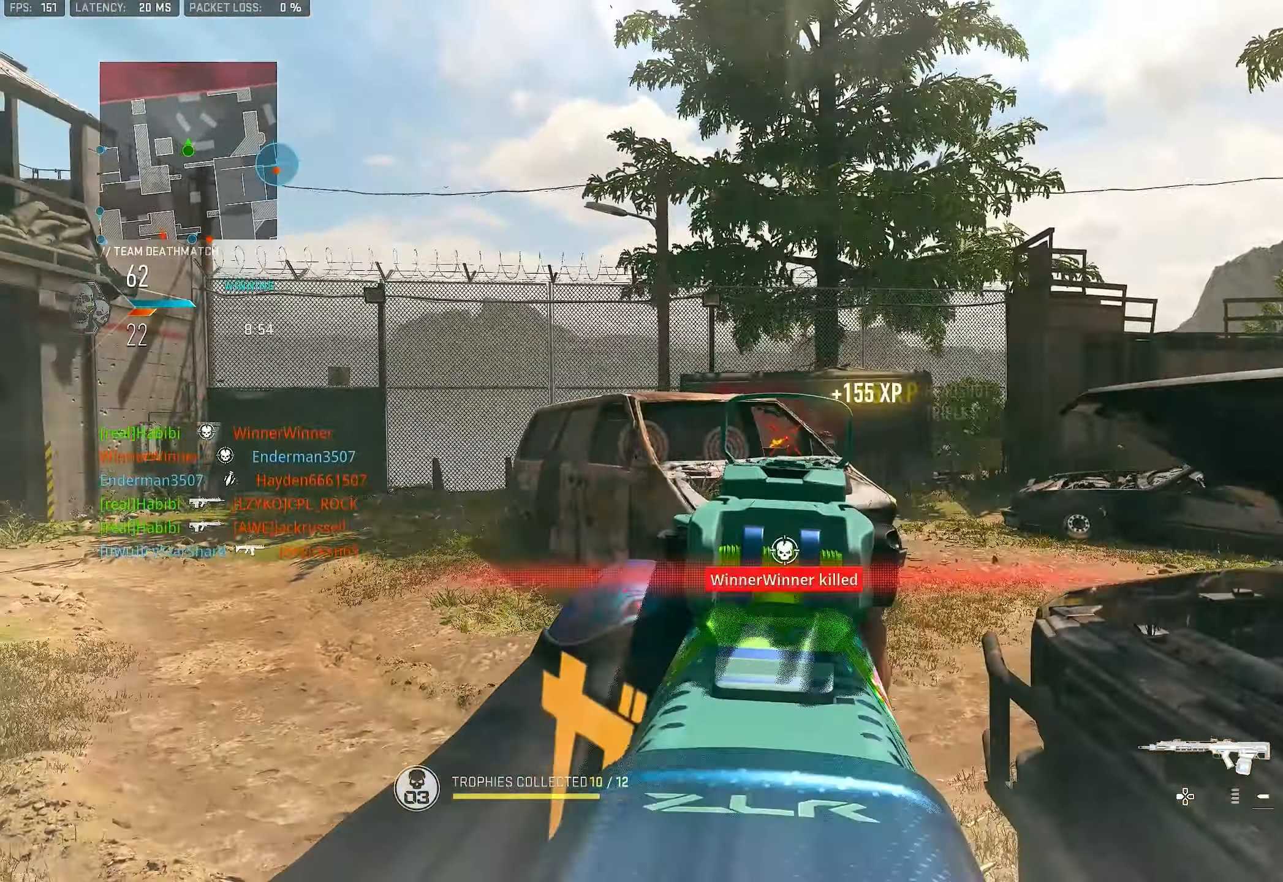
{"buttons": ["L3"], "left_stick": "up-right", "right_stick": "right", "events": [[67, "R1", "up"], [100, "R1", "down"], [167, "L1", "up"], [167, "R1", "up"], [317, "right_stick", "right"], [433, "left_stick", "up-right"], [500, "L3", "down"]]}
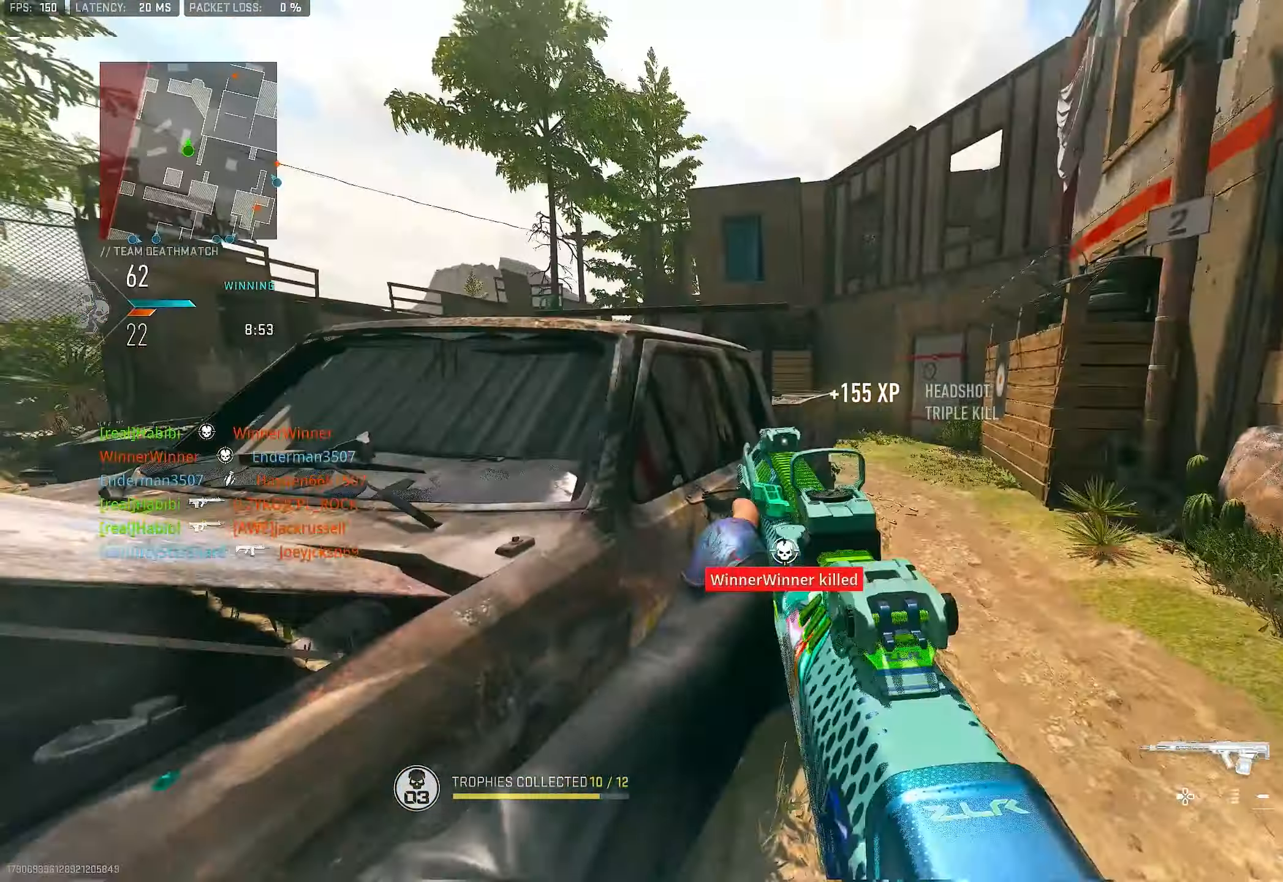
{"buttons": ["R3"], "left_stick": "up-right", "right_stick": "center", "events": [[33, "left_stick", "up"], [133, "L3", "up"], [133, "SQUARE", "down"], [133, "right_stick", "center"], [233, "SQUARE", "up"], [333, "left_stick", "left"], [400, "R3", "down"], [467, "left_stick", "up-right"]]}
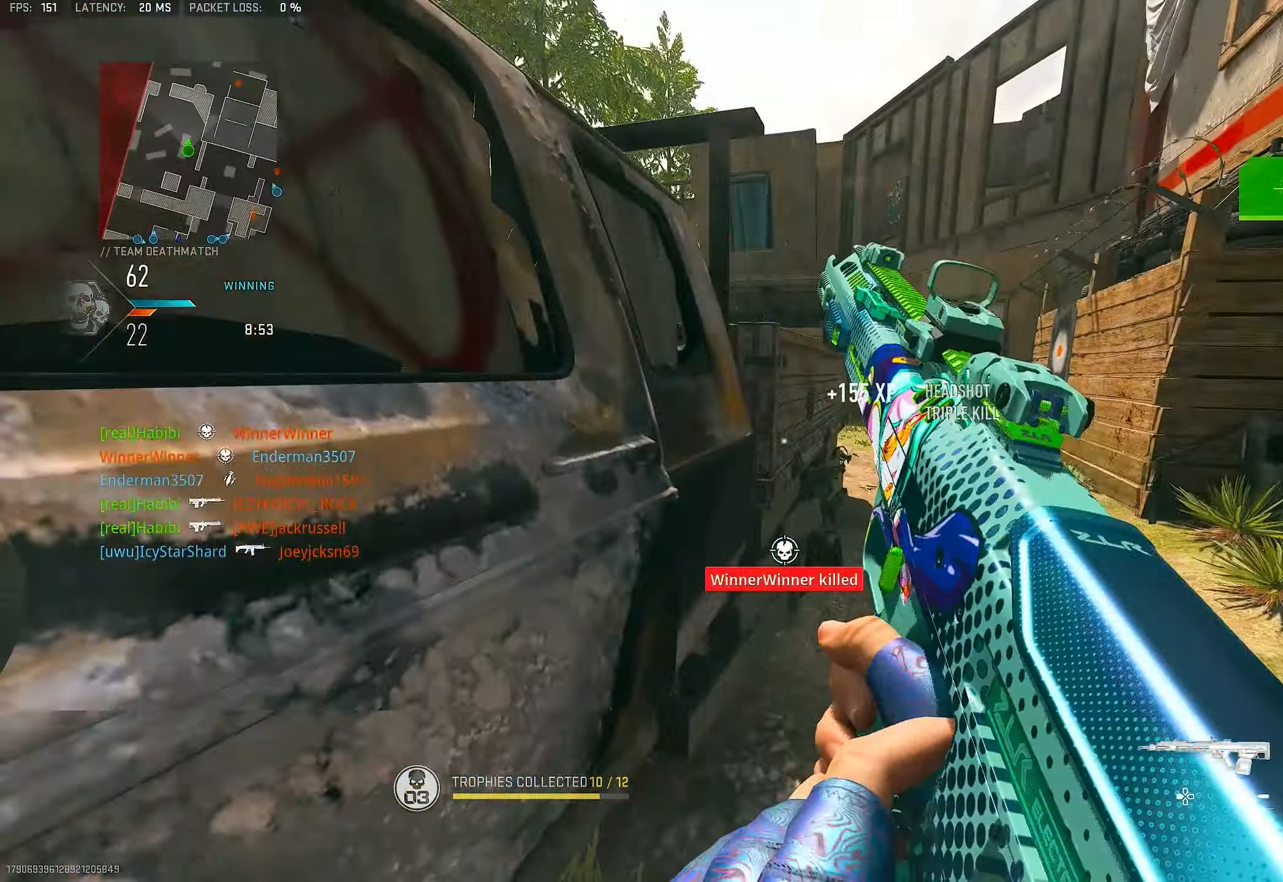
{"buttons": [], "left_stick": "right", "right_stick": "center", "events": [[367, "R3", "up"], [500, "left_stick", "right"]]}
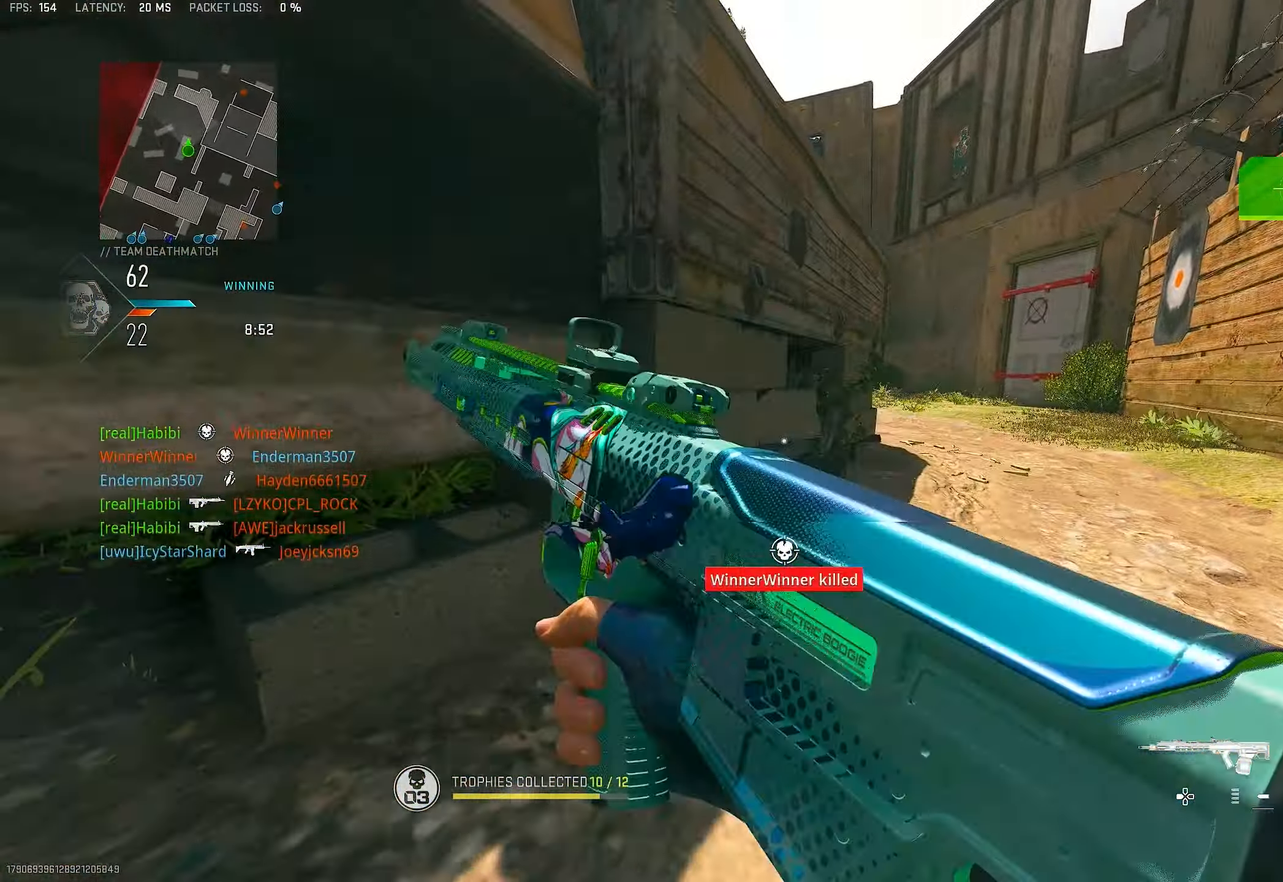
{"buttons": [], "left_stick": "up-right", "right_stick": "center", "events": [[234, "left_stick", "up-right"]]}
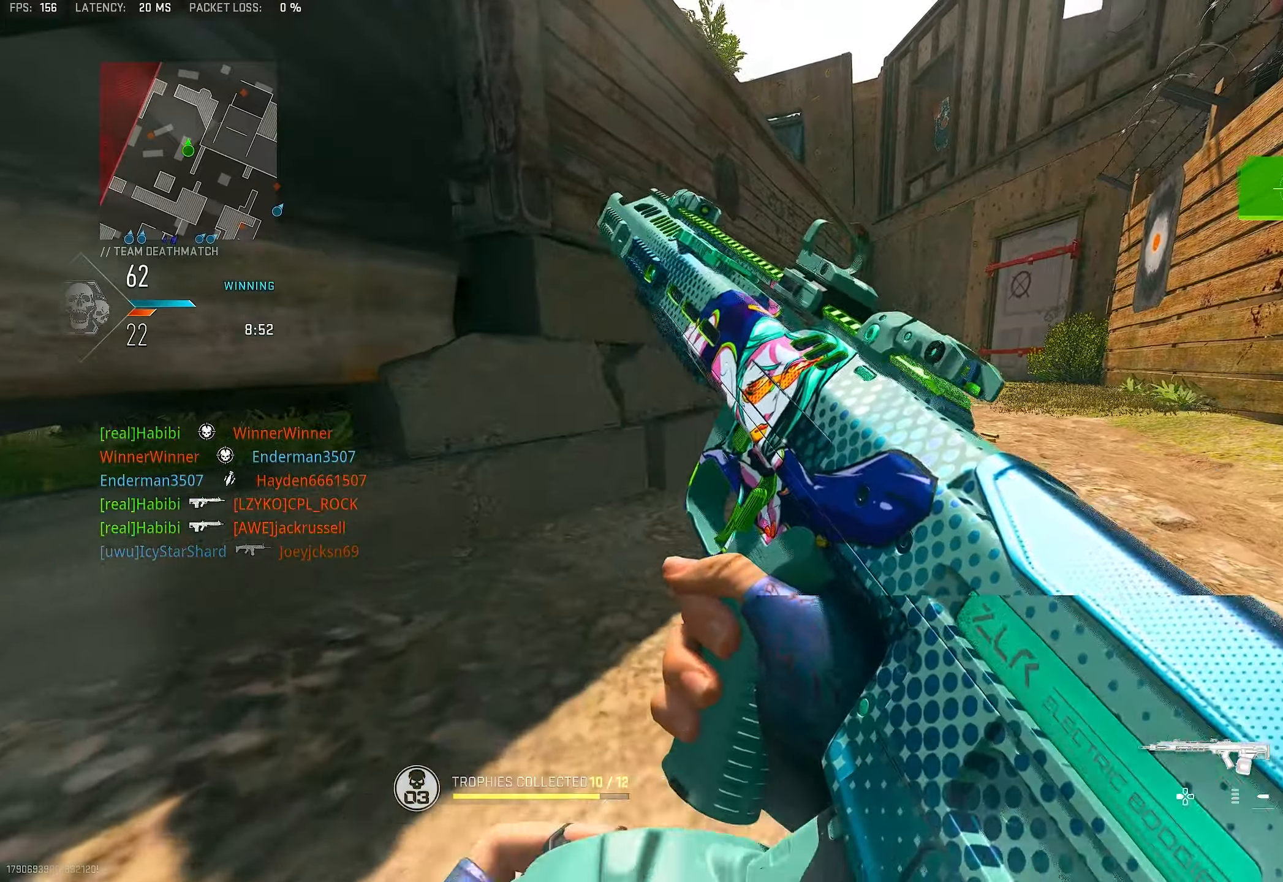
{"buttons": ["CROSS"], "left_stick": "up-right", "right_stick": "center", "events": [[500, "CROSS", "down"]]}
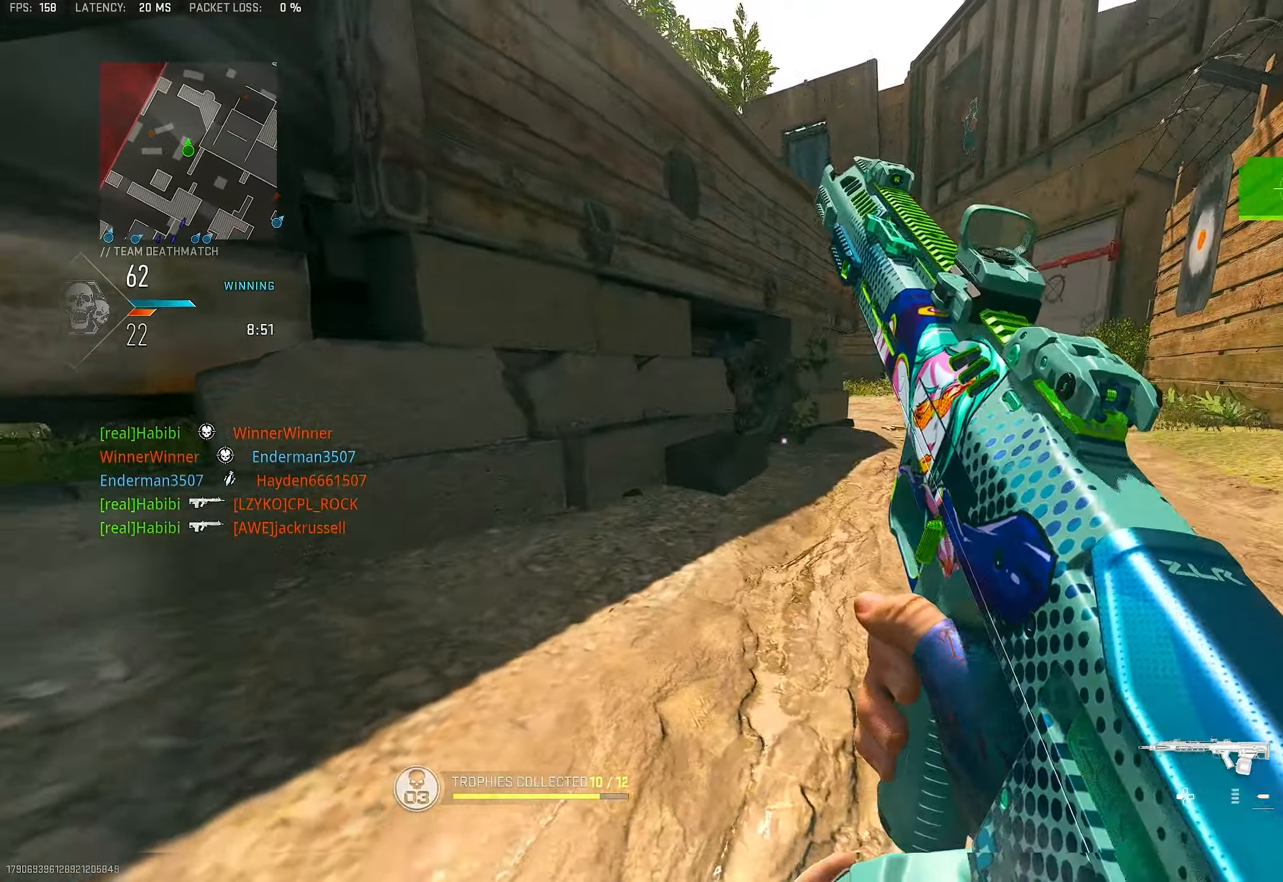
{"buttons": ["L1"], "left_stick": "up-left", "right_stick": "center", "events": [[134, "CROSS", "up"], [300, "L3", "down"], [300, "left_stick", "up"], [367, "L1", "down"], [367, "L3", "up"], [367, "right_stick", "left"], [467, "left_stick", "up-left"], [500, "right_stick", "center"]]}
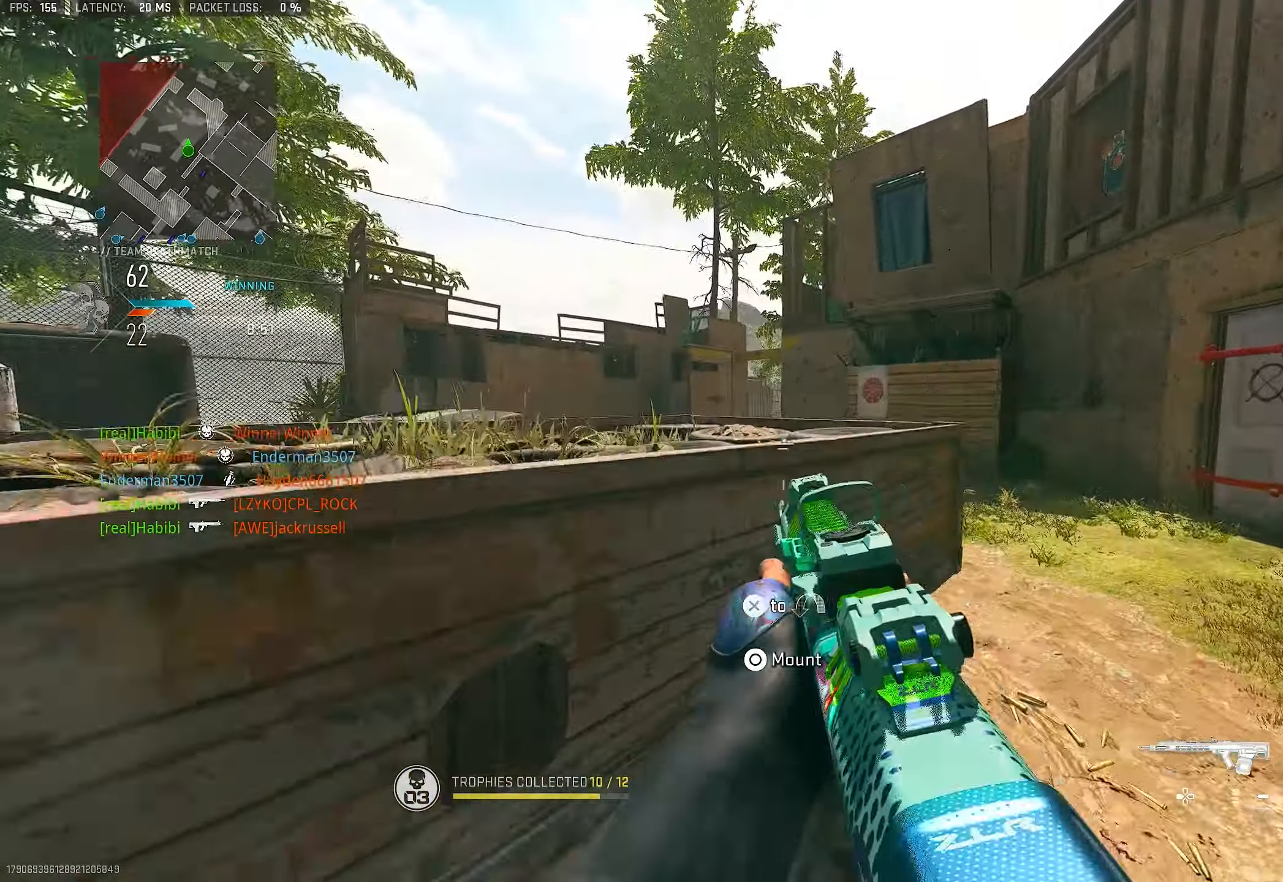
{"buttons": ["L1"], "left_stick": "up-right", "right_stick": "center", "events": [[167, "left_stick", "left"], [234, "right_stick", "up-left"], [367, "right_stick", "center"], [400, "left_stick", "up-right"]]}
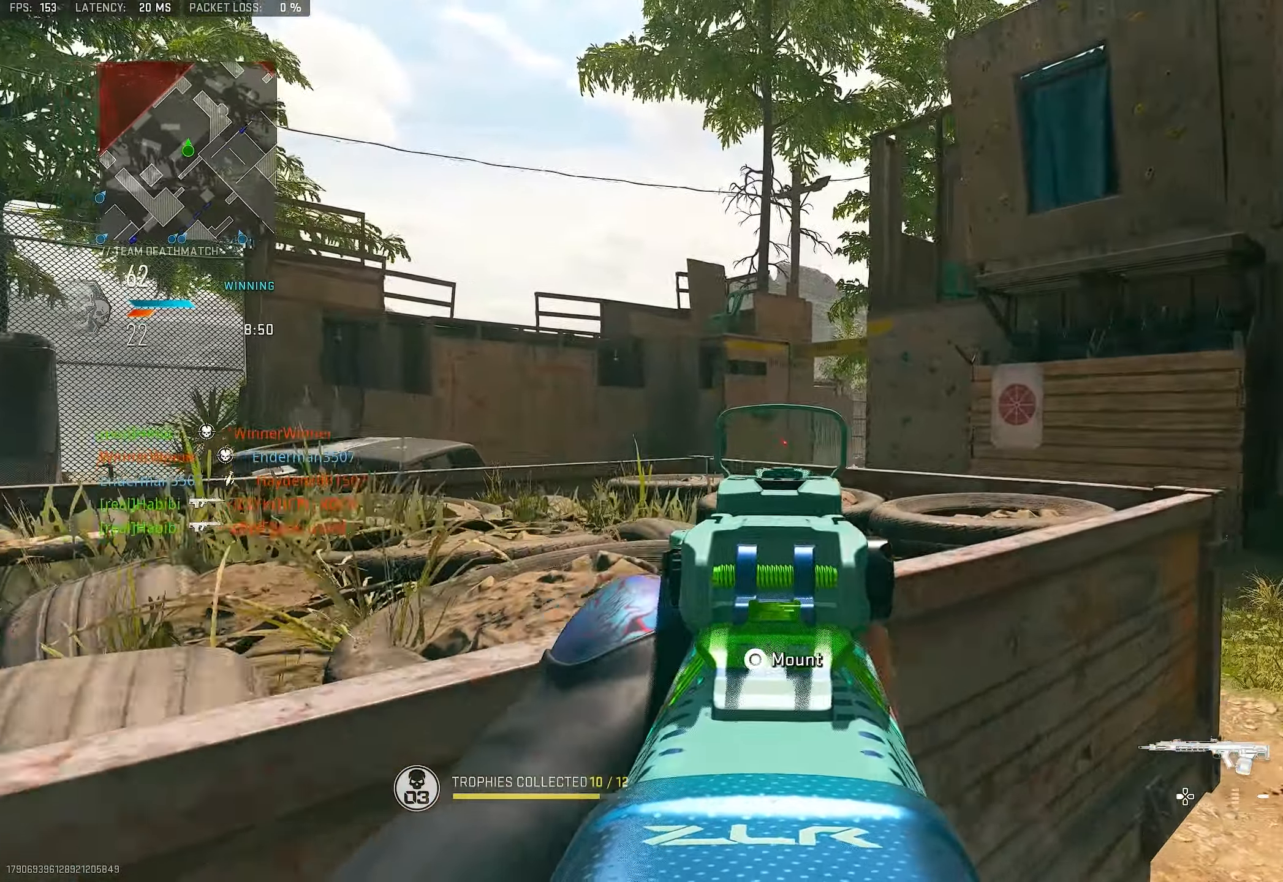
{"buttons": ["CROSS"], "left_stick": "down-left", "right_stick": "center", "events": [[134, "L1", "up"], [167, "right_stick", "down-left"], [300, "left_stick", "down-left"], [400, "right_stick", "center"], [434, "CROSS", "down"]]}
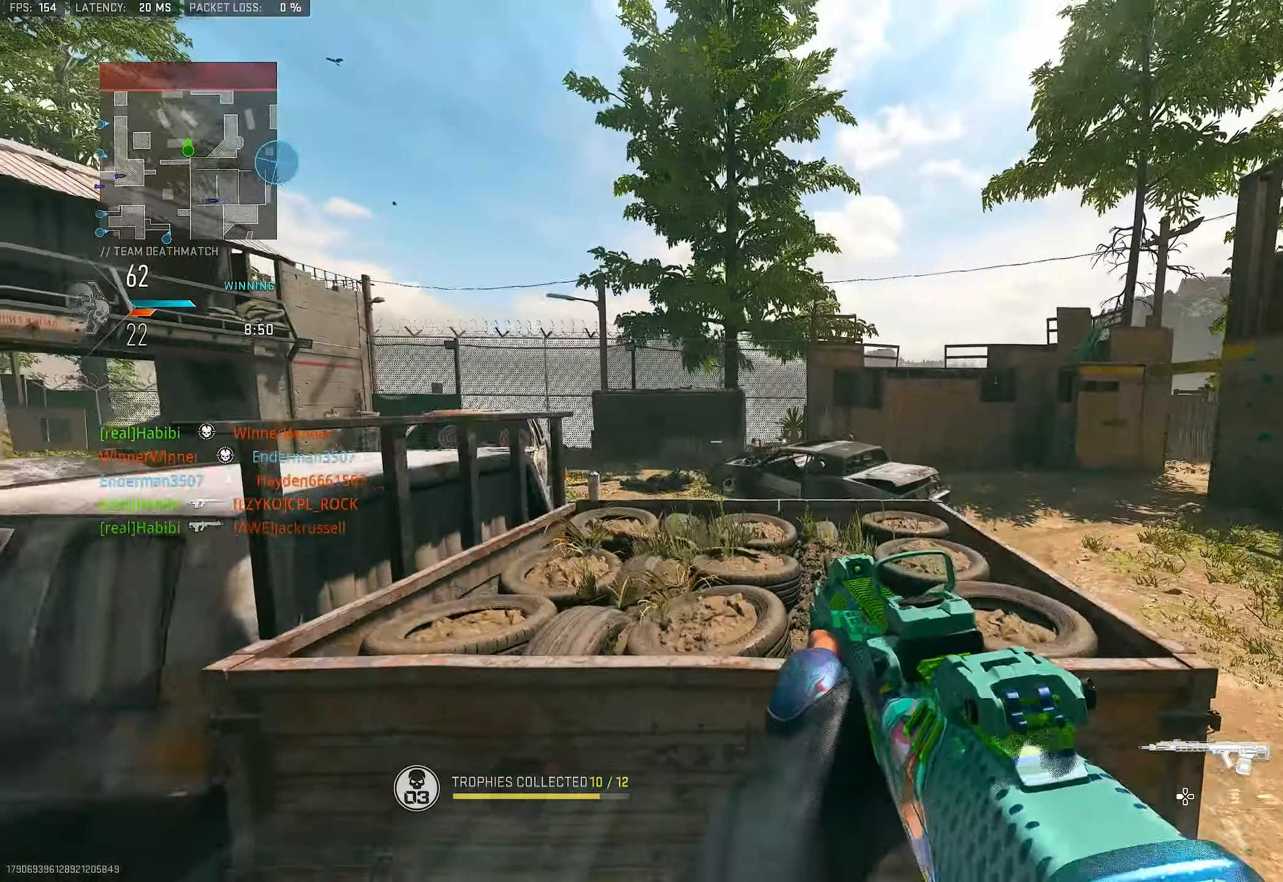
{"buttons": ["L3"], "left_stick": "up-left", "right_stick": "left", "events": [[67, "CROSS", "up"], [384, "right_stick", "left"], [400, "left_stick", "up-left"], [500, "L3", "down"]]}
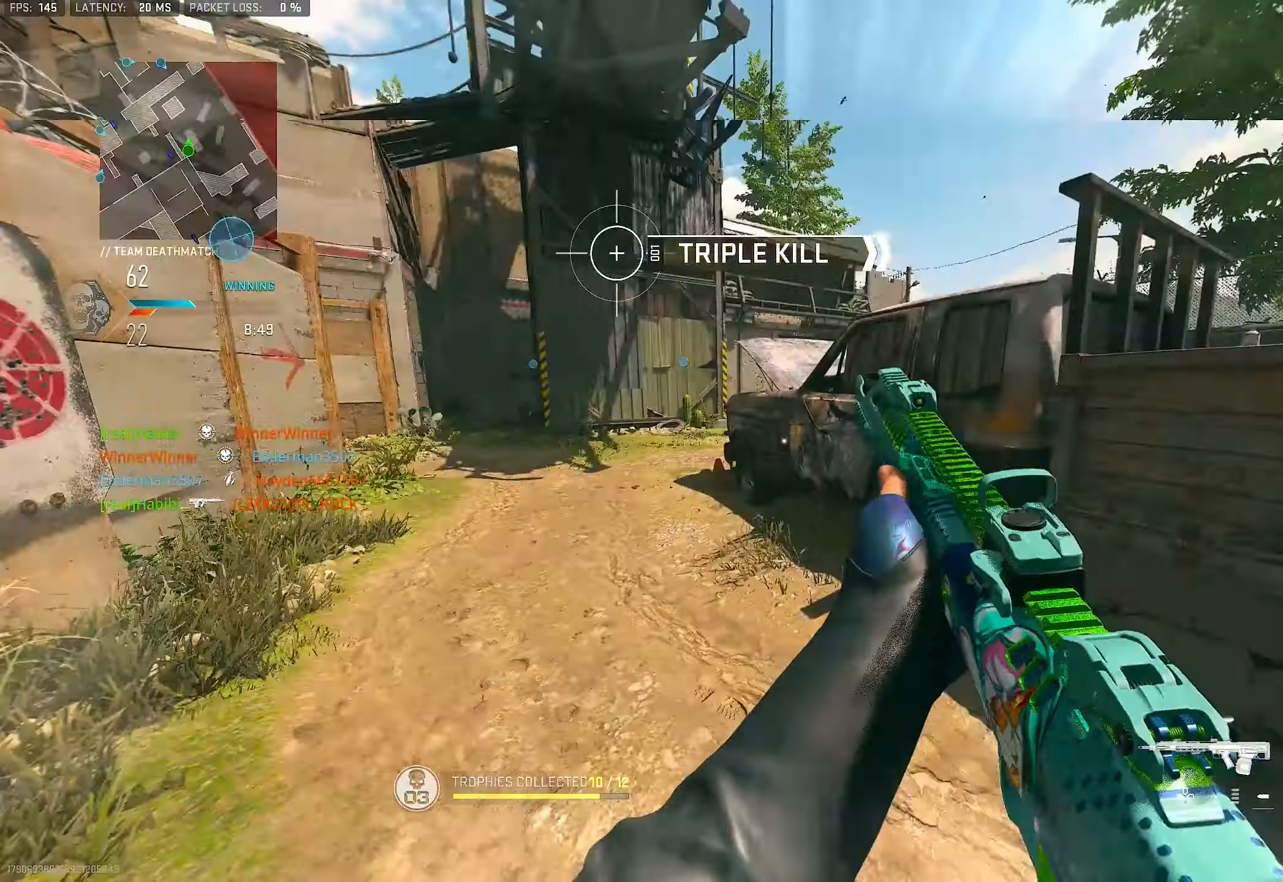
{"buttons": [], "left_stick": "up", "right_stick": "center", "events": [[67, "L3", "up"], [67, "left_stick", "up"], [200, "TRIANGLE", "down"], [200, "right_stick", "center"], [267, "TRIANGLE", "up"], [334, "TRIANGLE", "down"], [367, "L3", "down"], [367, "TRIANGLE", "up"], [500, "L3", "up"]]}
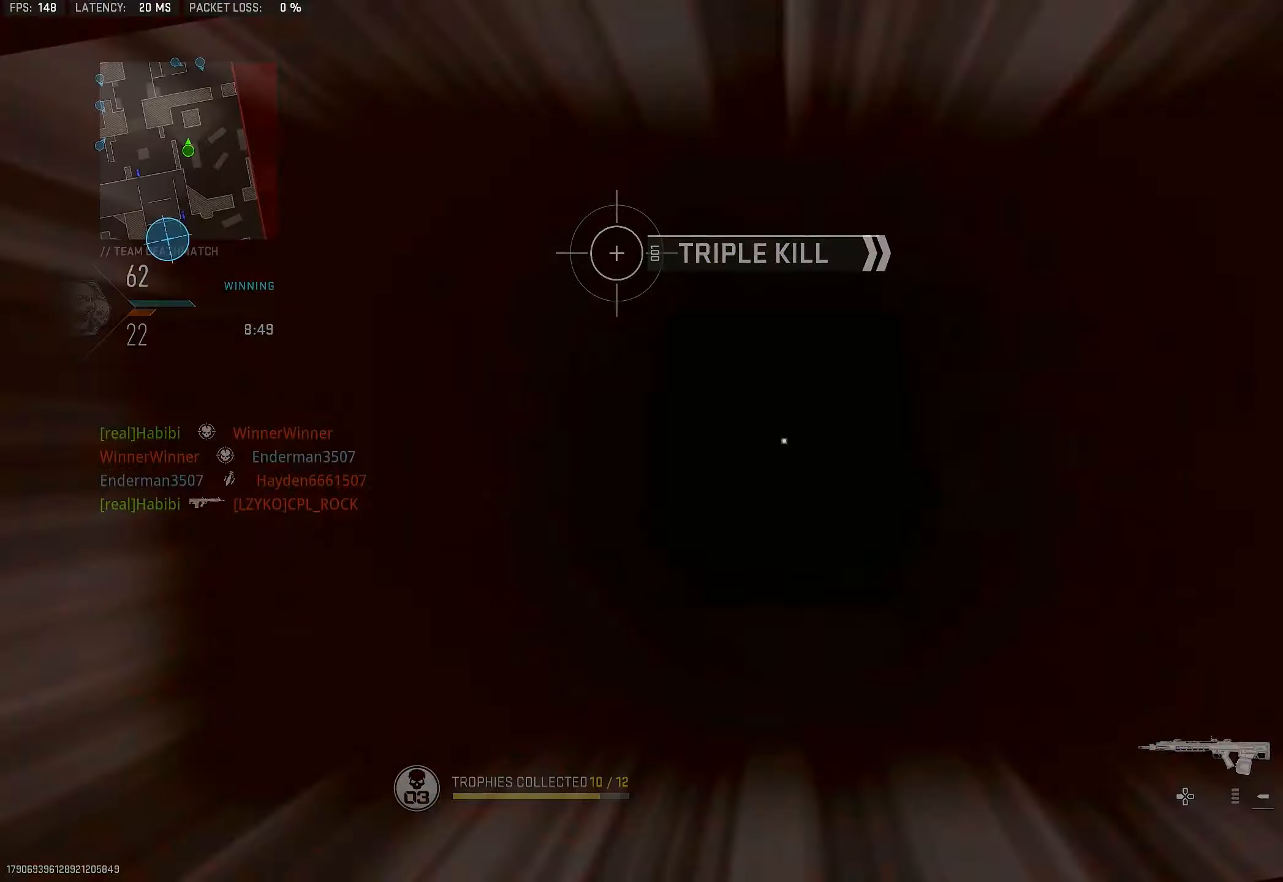
{"buttons": ["R3"], "left_stick": "down", "right_stick": "center", "events": [[34, "right_stick", "left"], [234, "right_stick", "center"], [334, "left_stick", "down-right"], [467, "R3", "down"], [467, "left_stick", "down"]]}
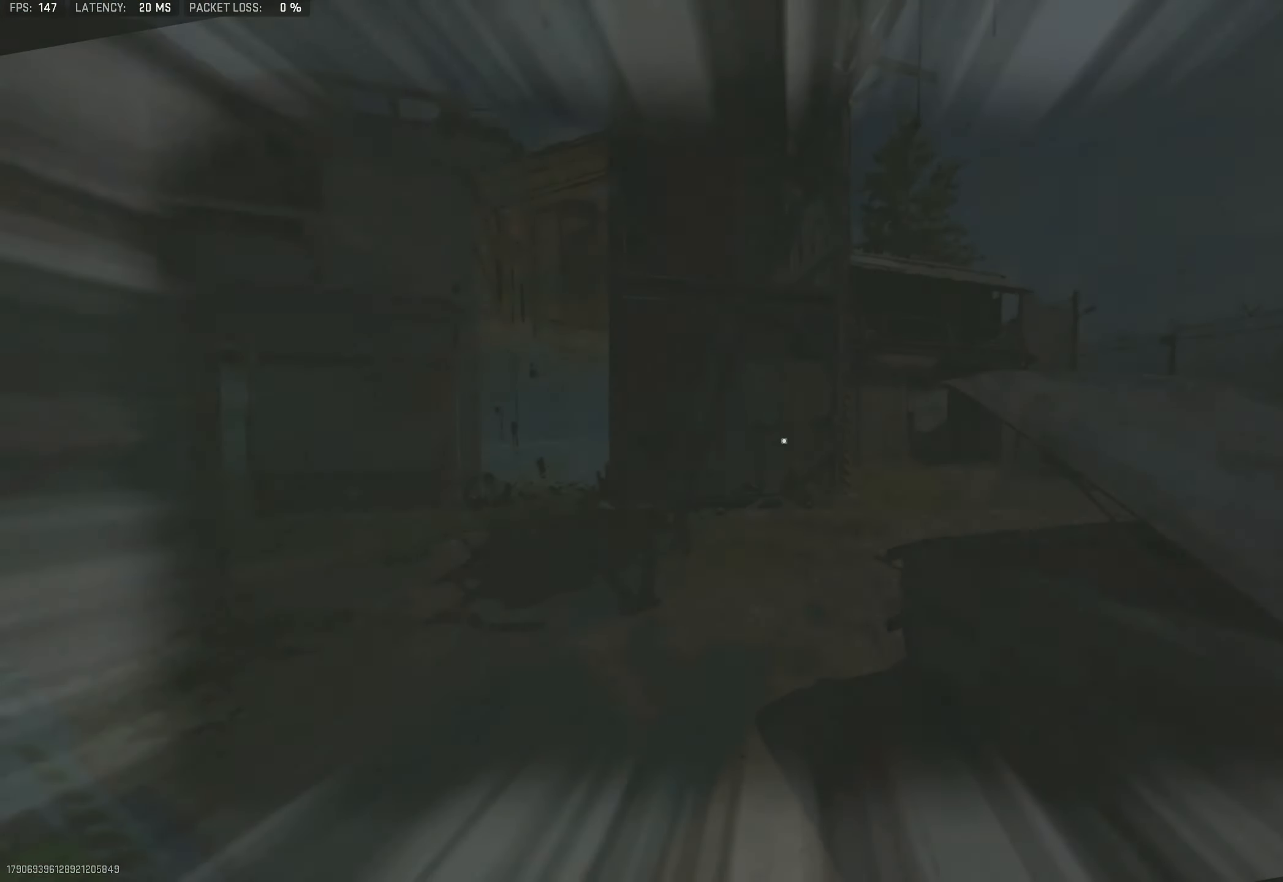
{"buttons": ["L1"], "left_stick": "down-left", "right_stick": "up", "events": [[34, "left_stick", "down-left"], [367, "L1", "down"], [434, "R3", "up"], [500, "right_stick", "up"]]}
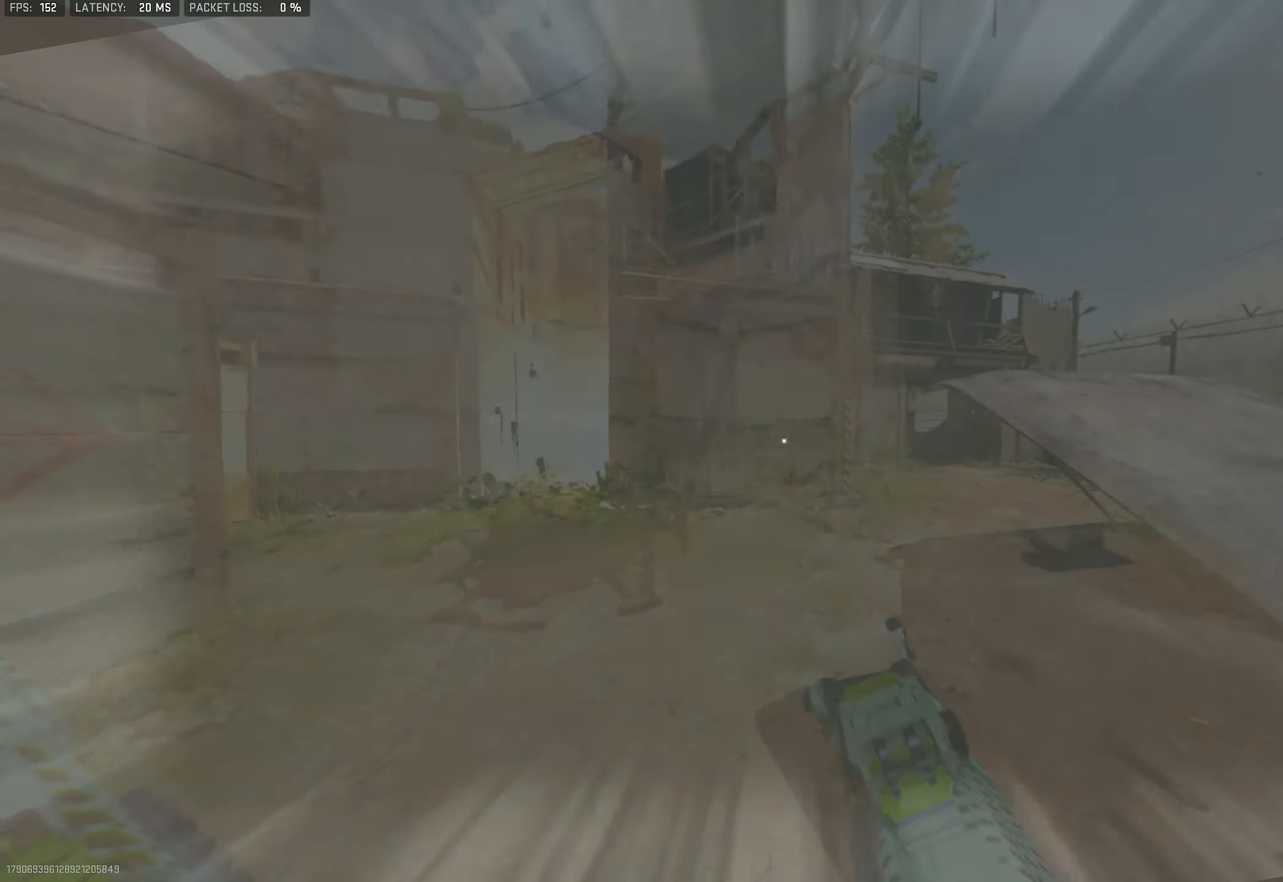
{"buttons": ["L1"], "left_stick": "center", "right_stick": "center", "events": [[234, "left_stick", "center"], [234, "right_stick", "left"], [300, "right_stick", "center"]]}
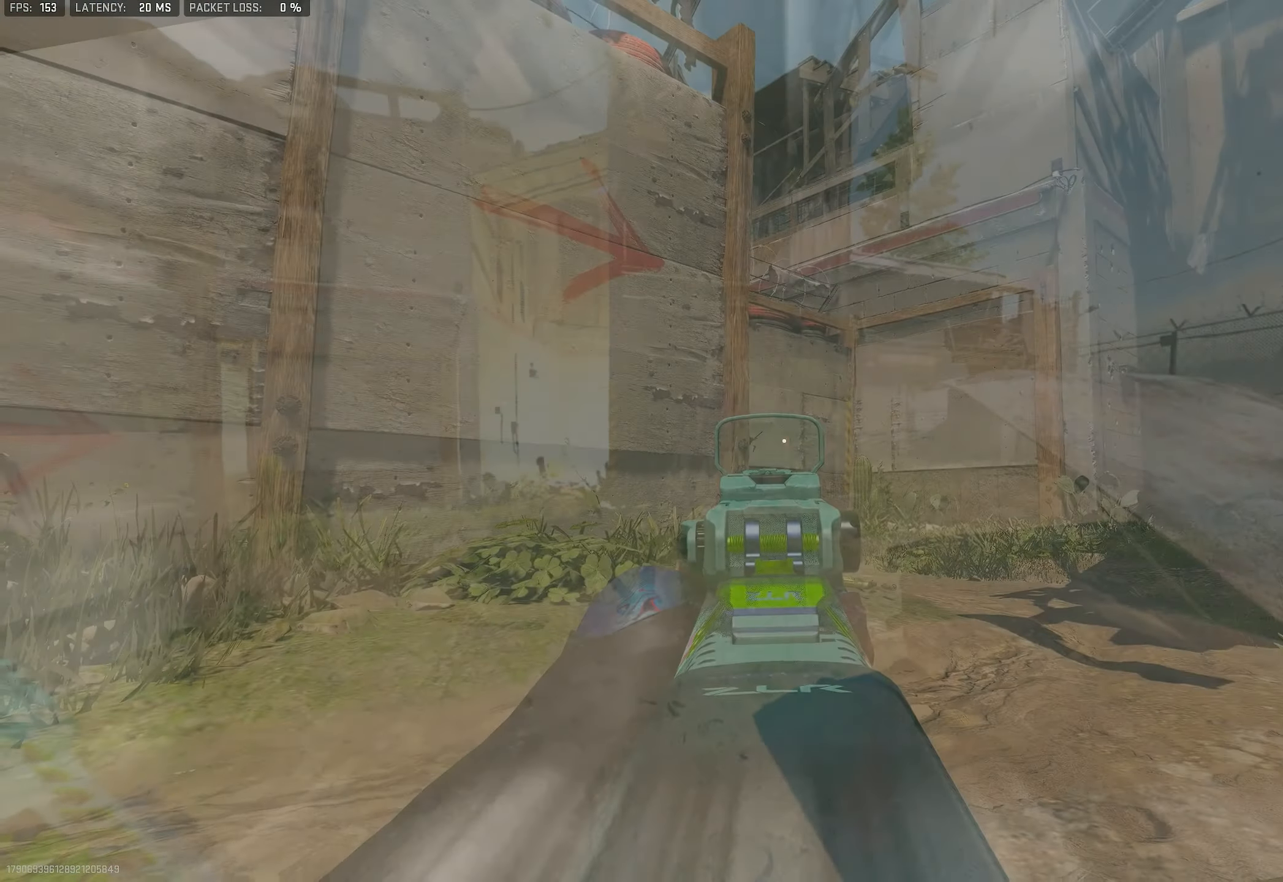
{"buttons": ["L3"], "left_stick": "up-right", "right_stick": "down", "events": [[67, "L1", "up"], [67, "TRIANGLE", "down"], [100, "left_stick", "up-right"], [134, "TRIANGLE", "up"], [200, "L3", "down"], [266, "right_stick", "right"], [300, "L3", "up"], [400, "right_stick", "down"], [433, "L3", "down"]]}
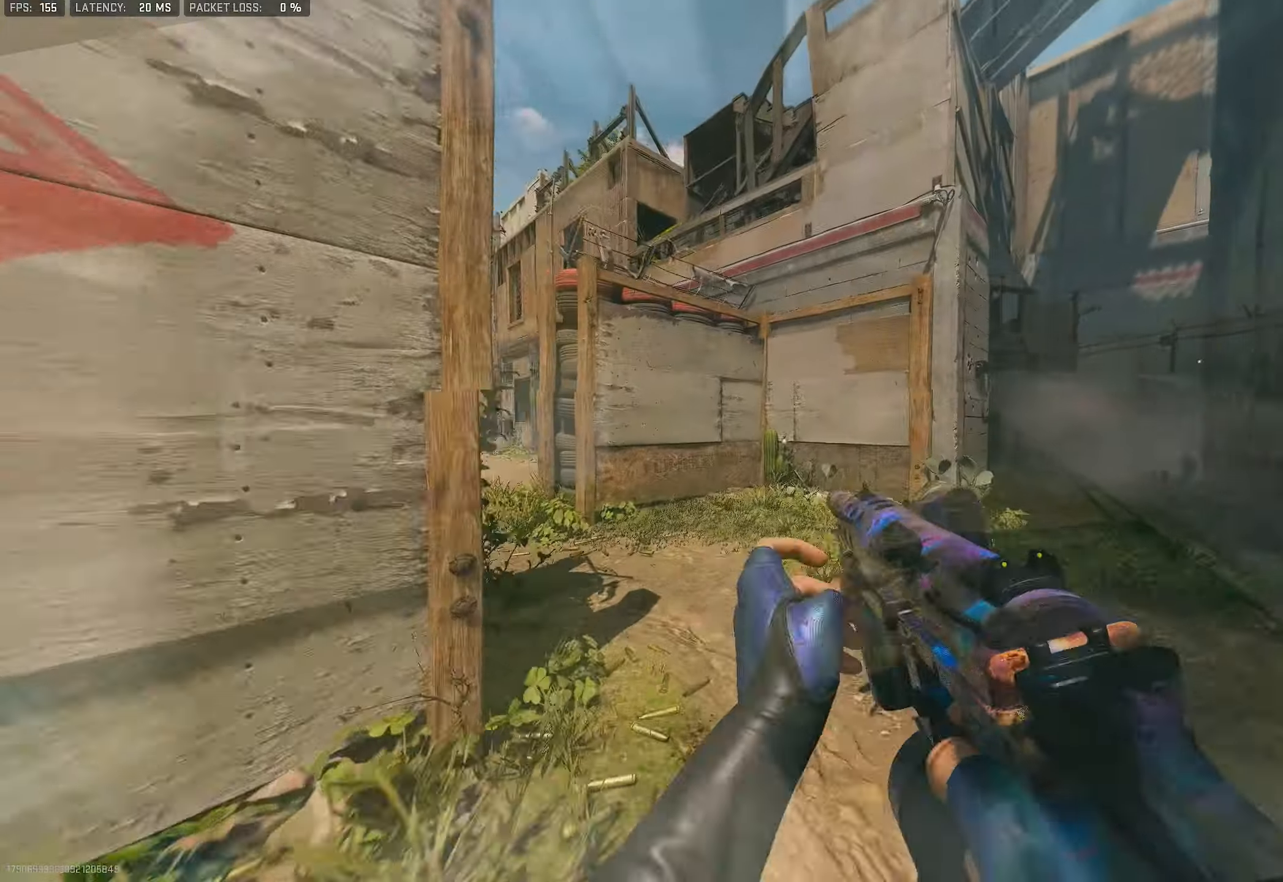
{"buttons": ["L1"], "left_stick": "up-left", "right_stick": "center", "events": [[33, "right_stick", "center"], [133, "right_stick", "left"], [200, "L3", "up"], [200, "left_stick", "up"], [333, "L1", "down"], [333, "left_stick", "up-left"], [400, "right_stick", "center"]]}
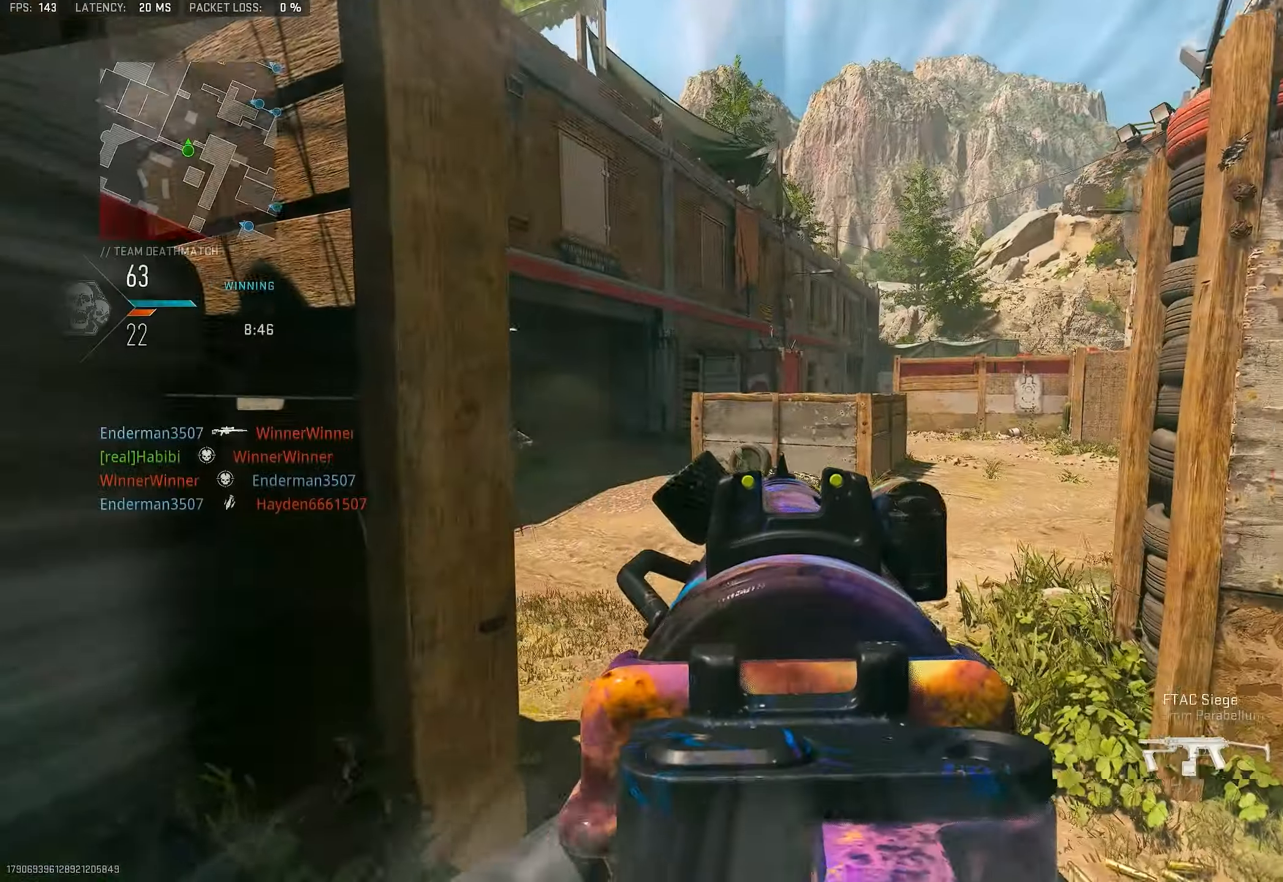
{"buttons": [], "left_stick": "up", "right_stick": "center", "events": [[66, "L1", "up"], [66, "left_stick", "down-left"], [100, "right_stick", "left"], [333, "left_stick", "up-left"], [400, "right_stick", "center"], [433, "left_stick", "up"]]}